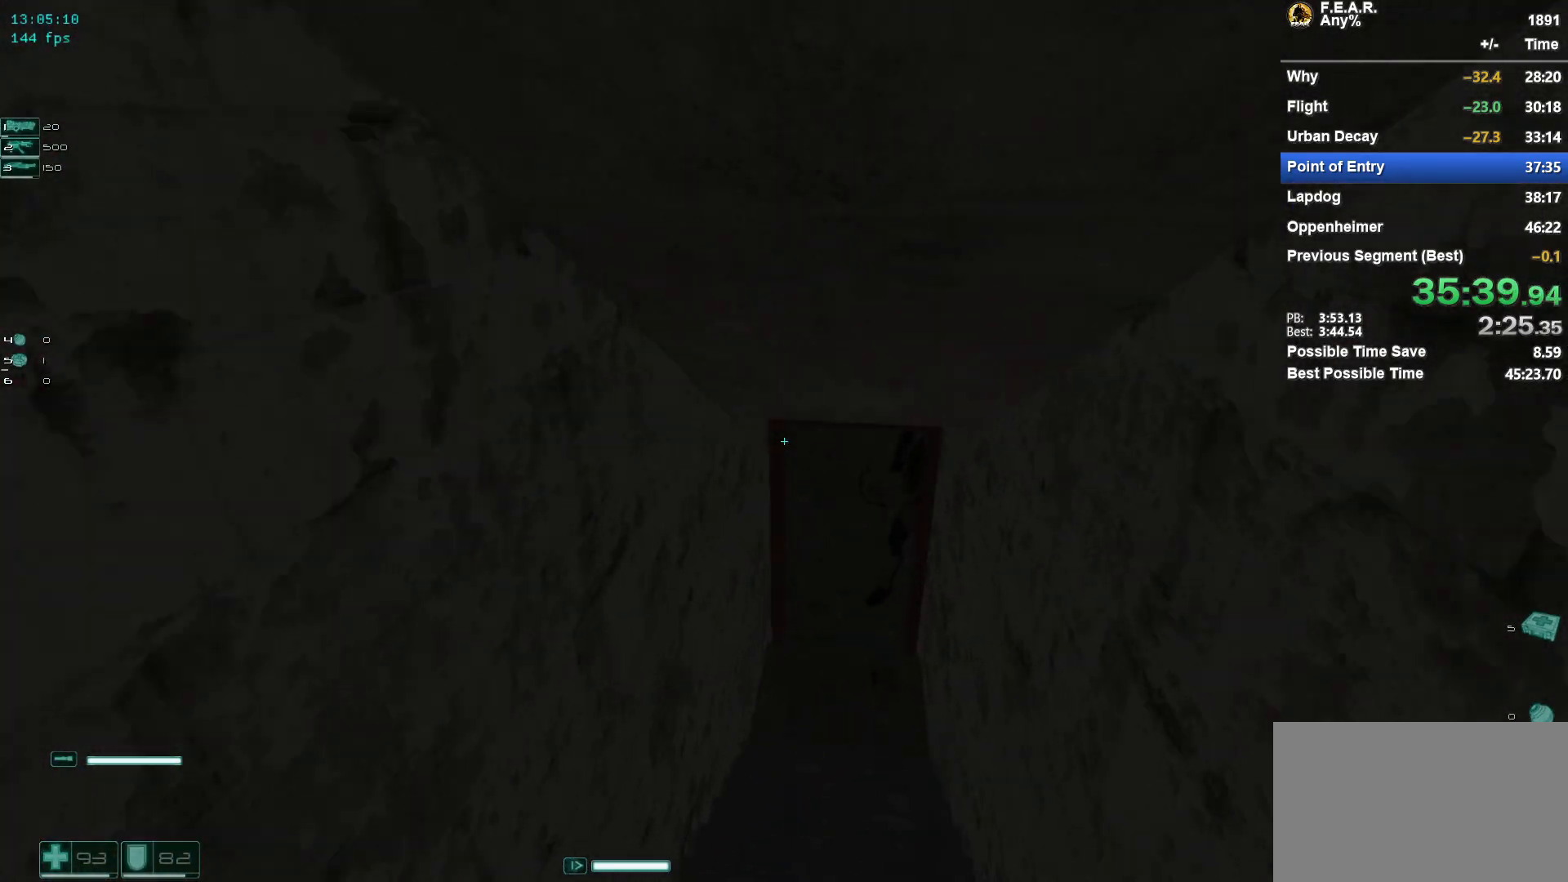
Gameplay with keyboard and mouse; each line is a JSON object with the keys and mouse buttons held at the frame after it. "events" lists presses ("down") and releases ("up") of "1", "2", "3", "4", "5", "a", "c", "ctrl", "d", "e", "escape", "f", "f5", "f9", "g", "q", "r", "s", "shift", "space", "v", "w", "x", "z", "mouse_left", "mouse_wheel" and "mouse_right" between this image and that frame as [ms after this image, input, new state], when the widget could be followed in between. "mouse_left", "mouse_wheel", "mouse_right" = the "left", "wheel", "right" buttons of the "mouse" list. No other keys are recorded. "wheel" means that the mouse wheel is clicked or scrolled. Mouse movement is not recorded.
{"keys": ["w"], "mouse": [], "events": []}
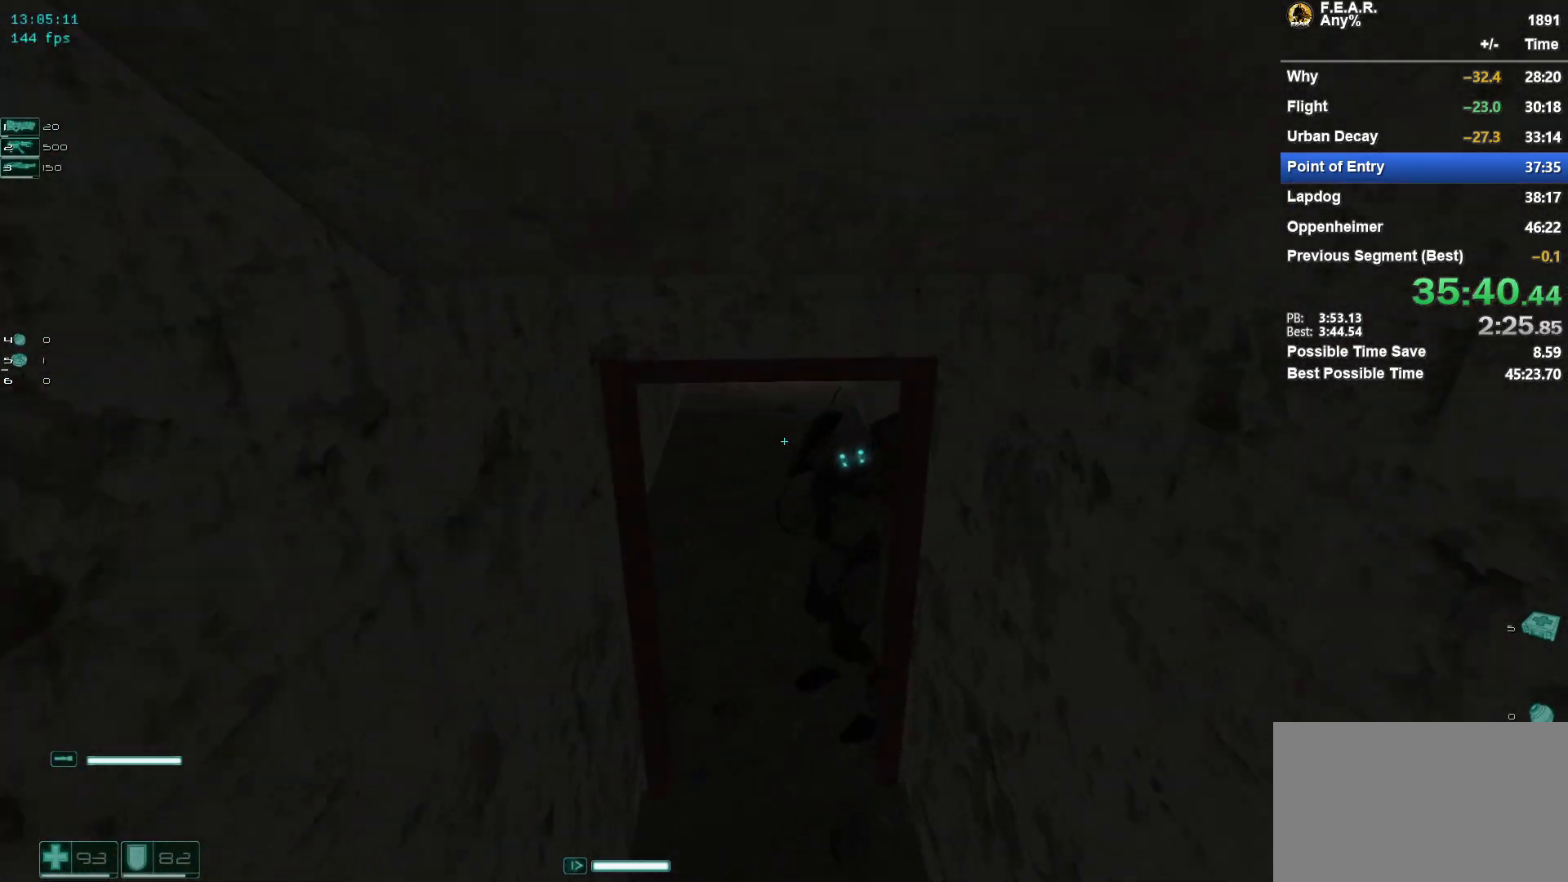
{"keys": ["a", "w"], "mouse": [], "events": [[250, "3", "down"], [350, "3", "up"], [400, "a", "down"]]}
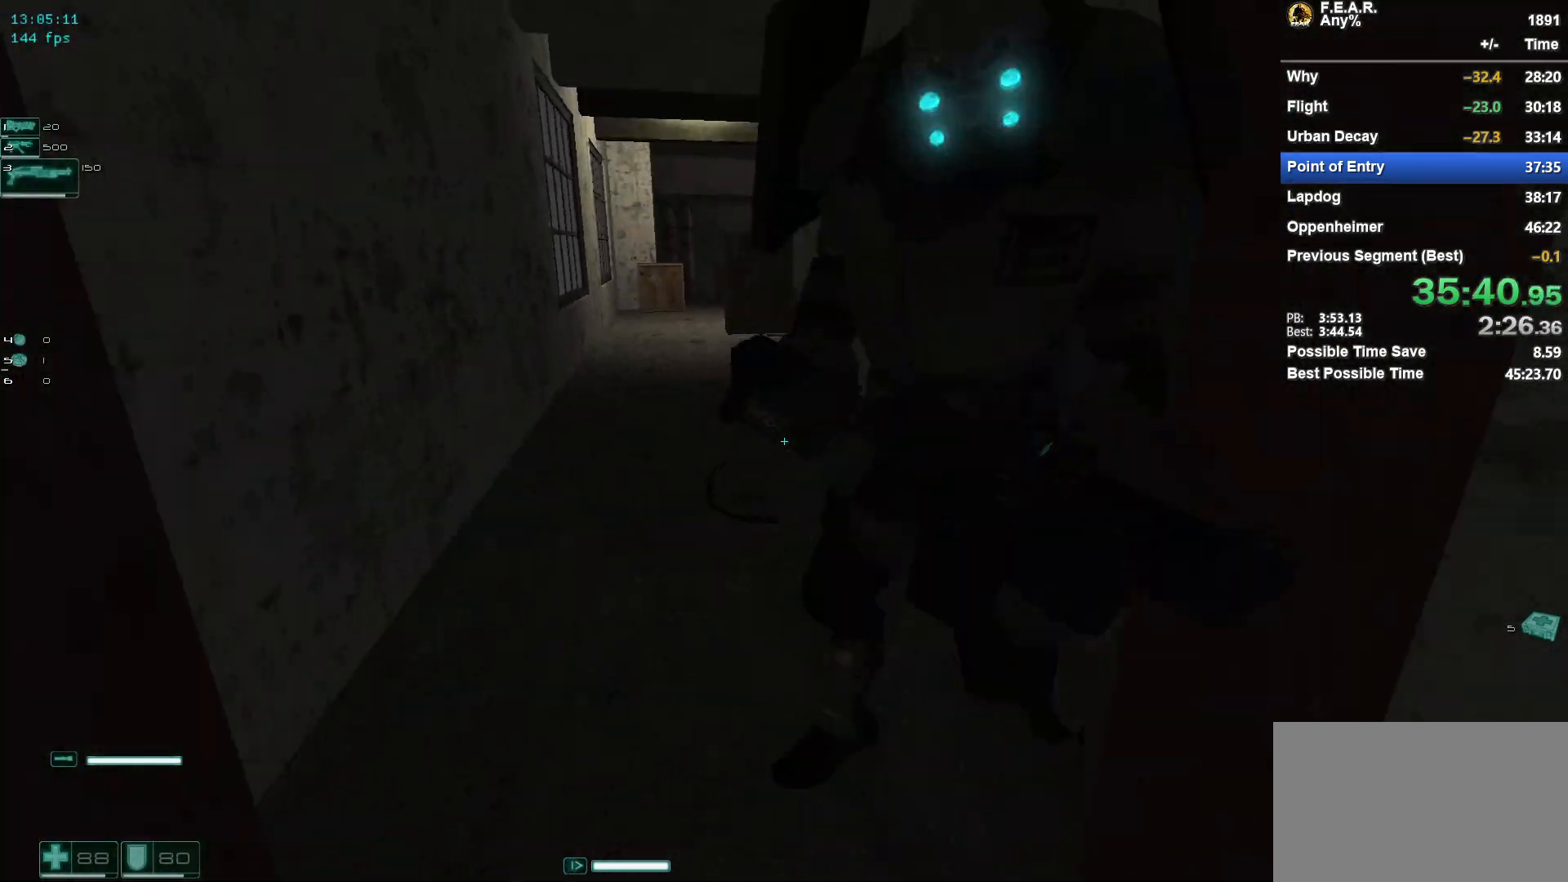
{"keys": [], "mouse": [], "events": [[34, "a", "up"], [167, "a", "down"], [401, "w", "up"], [451, "a", "up"]]}
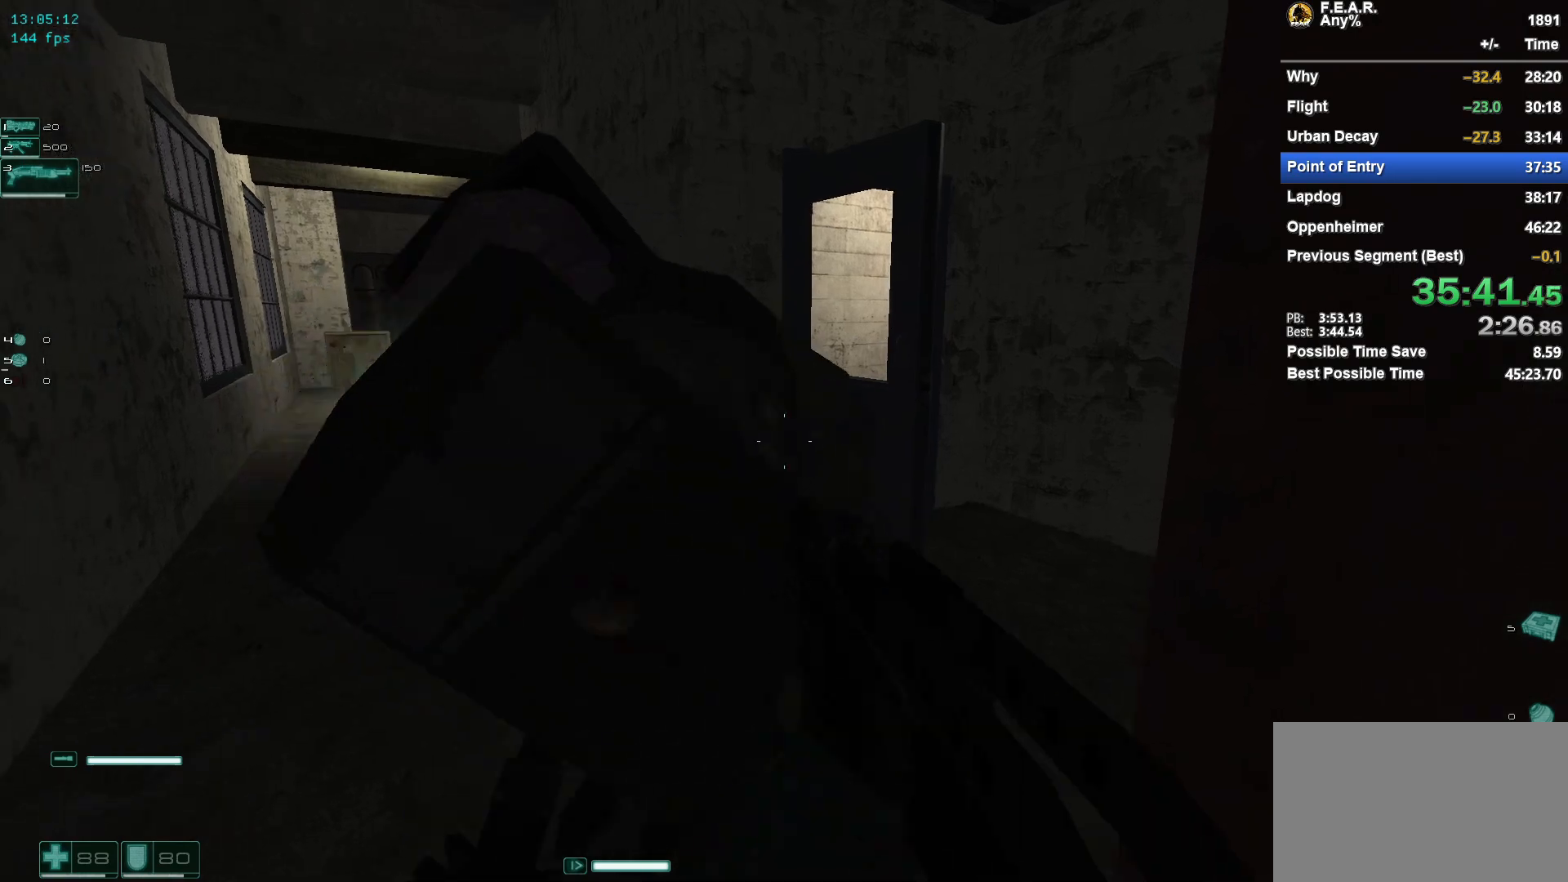
{"keys": [], "mouse": ["left"], "events": [[50, "s", "down"], [333, "mouse_left", "down"], [333, "s", "up"]]}
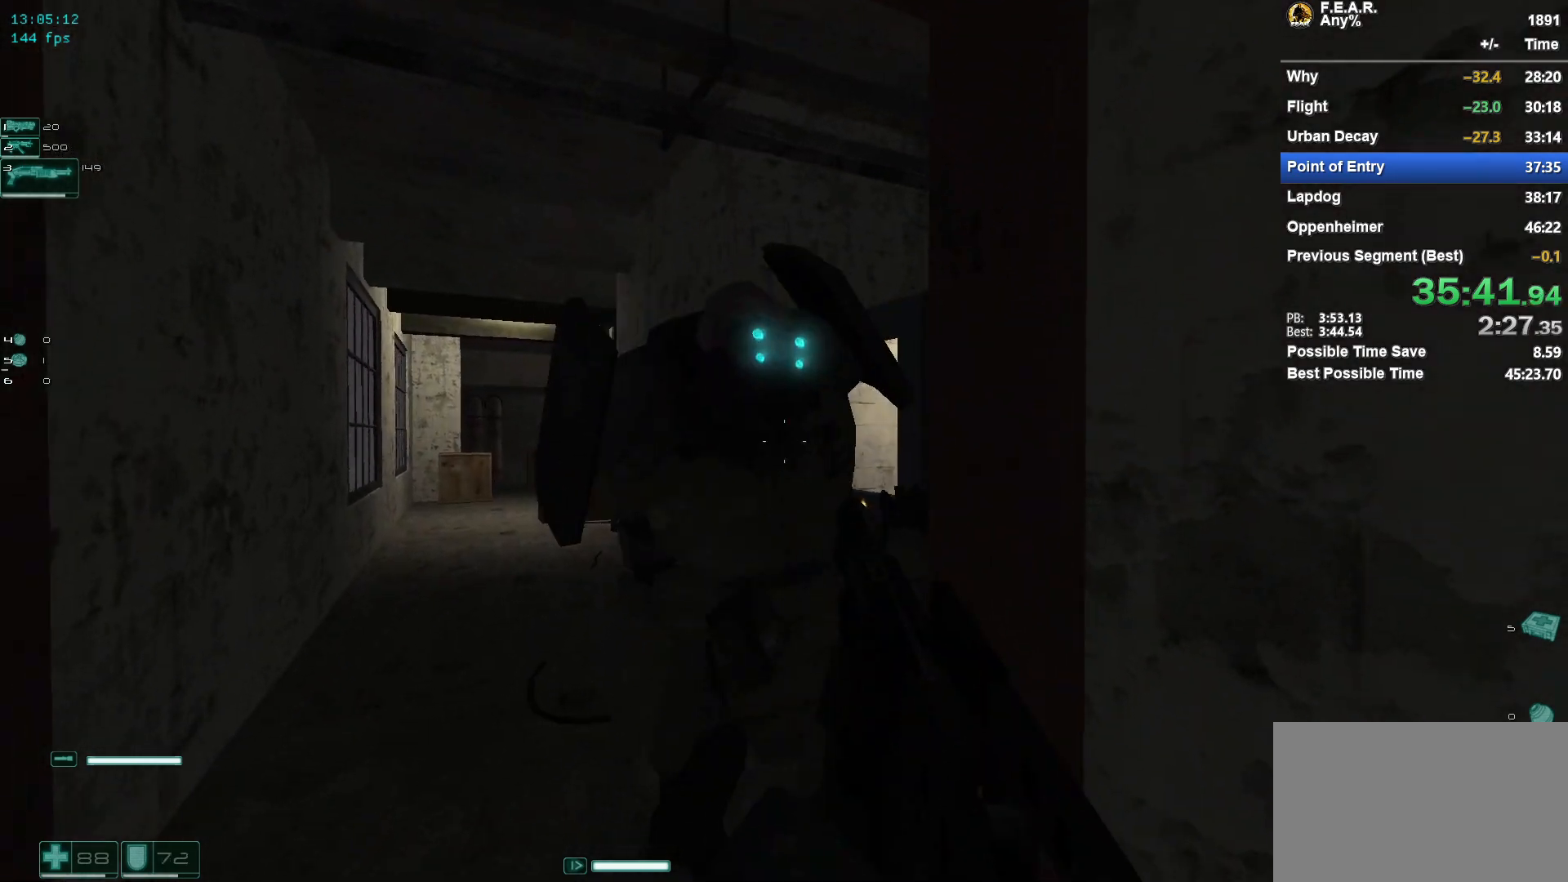
{"keys": [], "mouse": [], "events": [[216, "mouse_left", "up"]]}
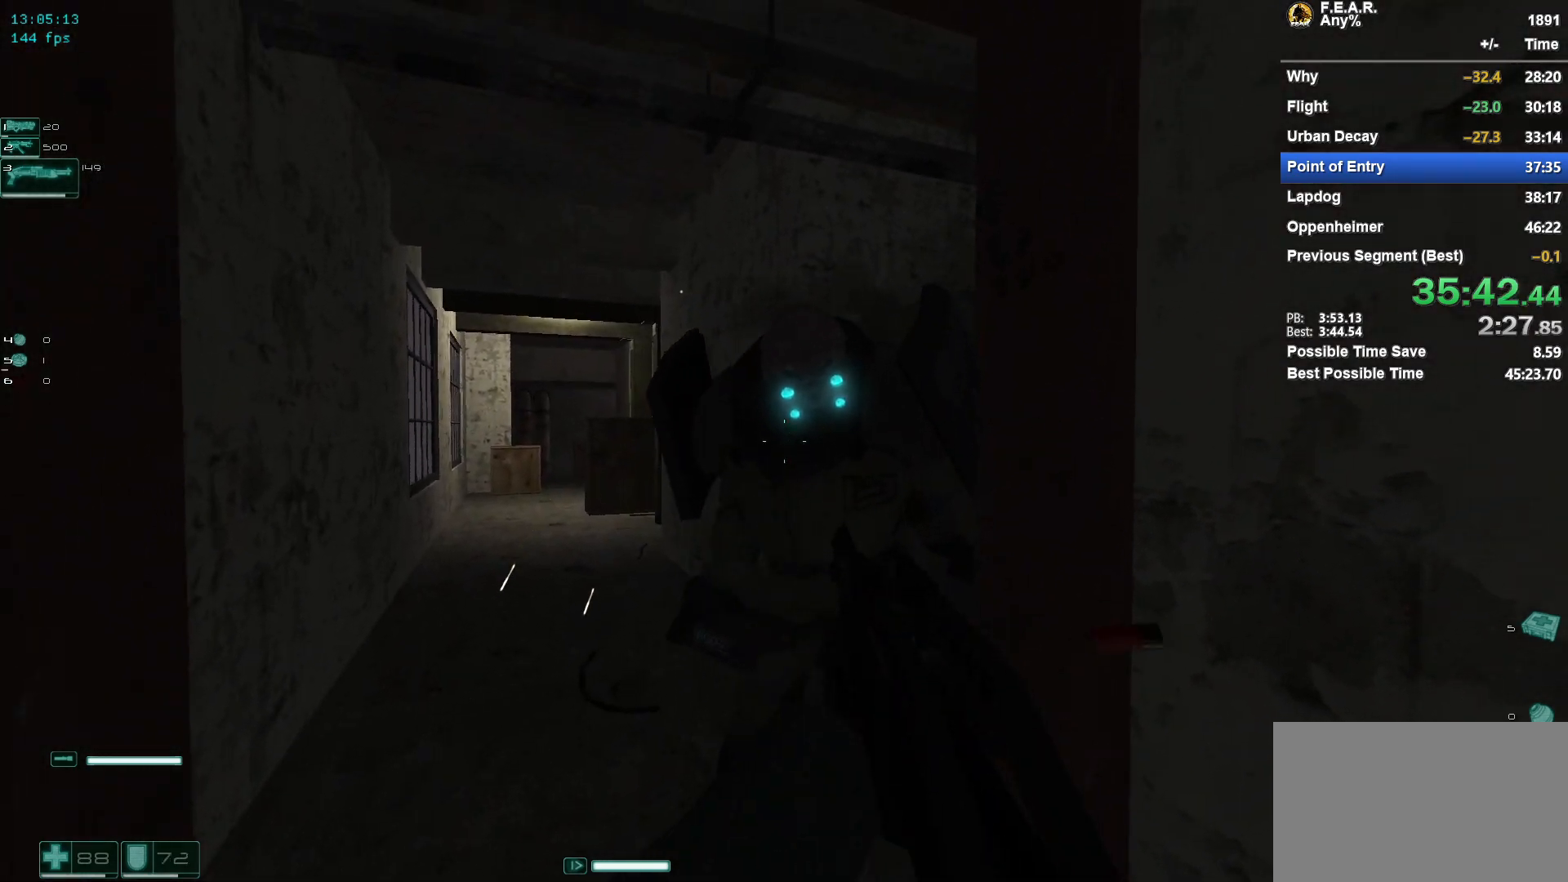
{"keys": [], "mouse": [], "events": [[100, "mouse_left", "down"], [434, "mouse_left", "up"]]}
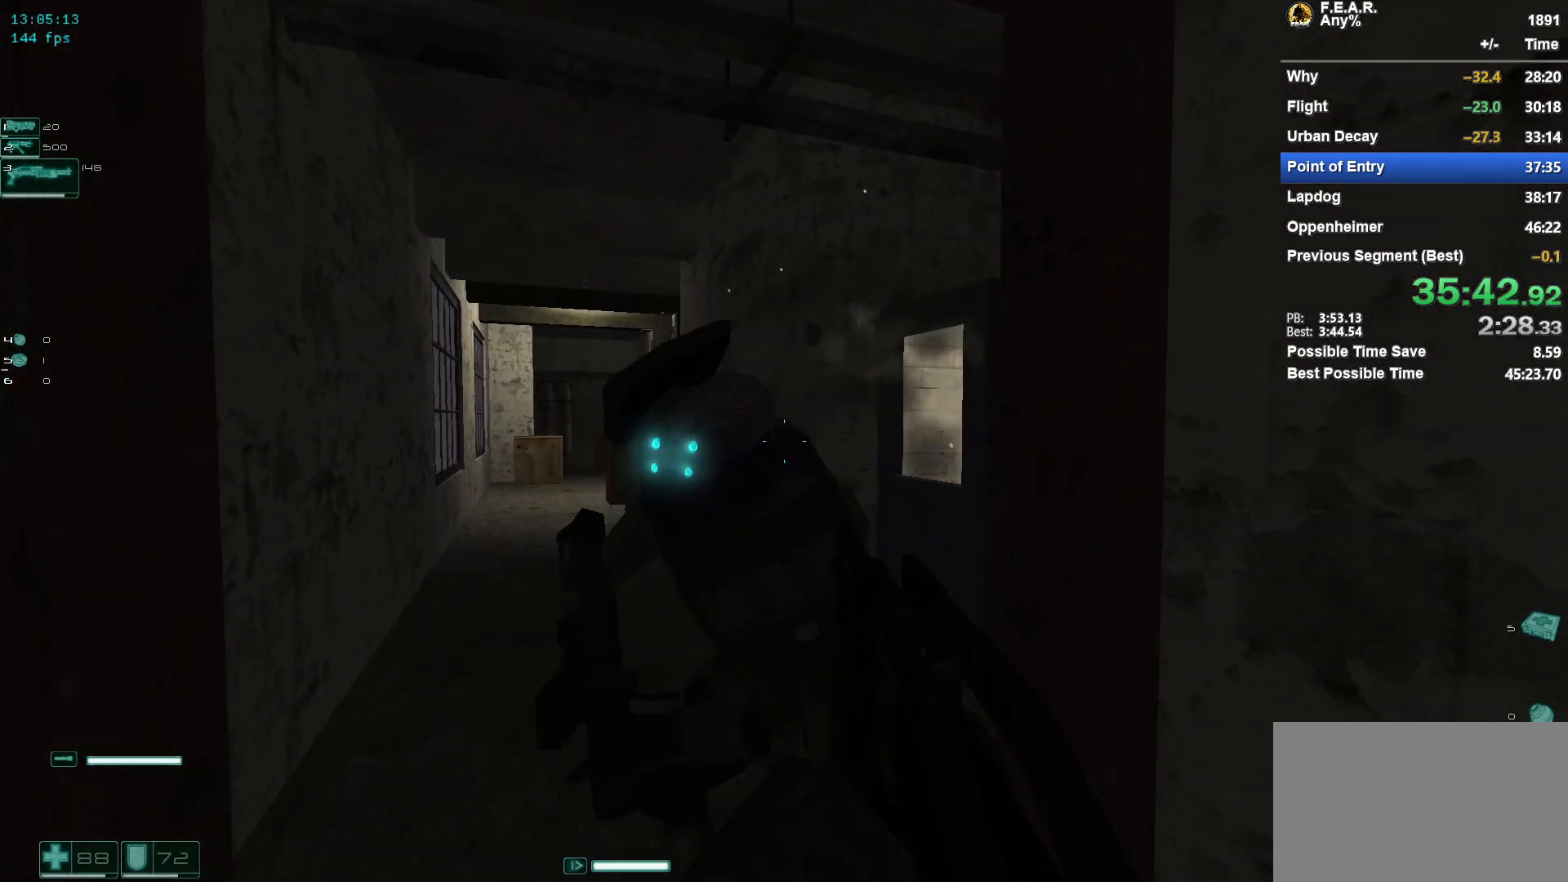
{"keys": [], "mouse": ["left"], "events": [[300, "mouse_left", "down"]]}
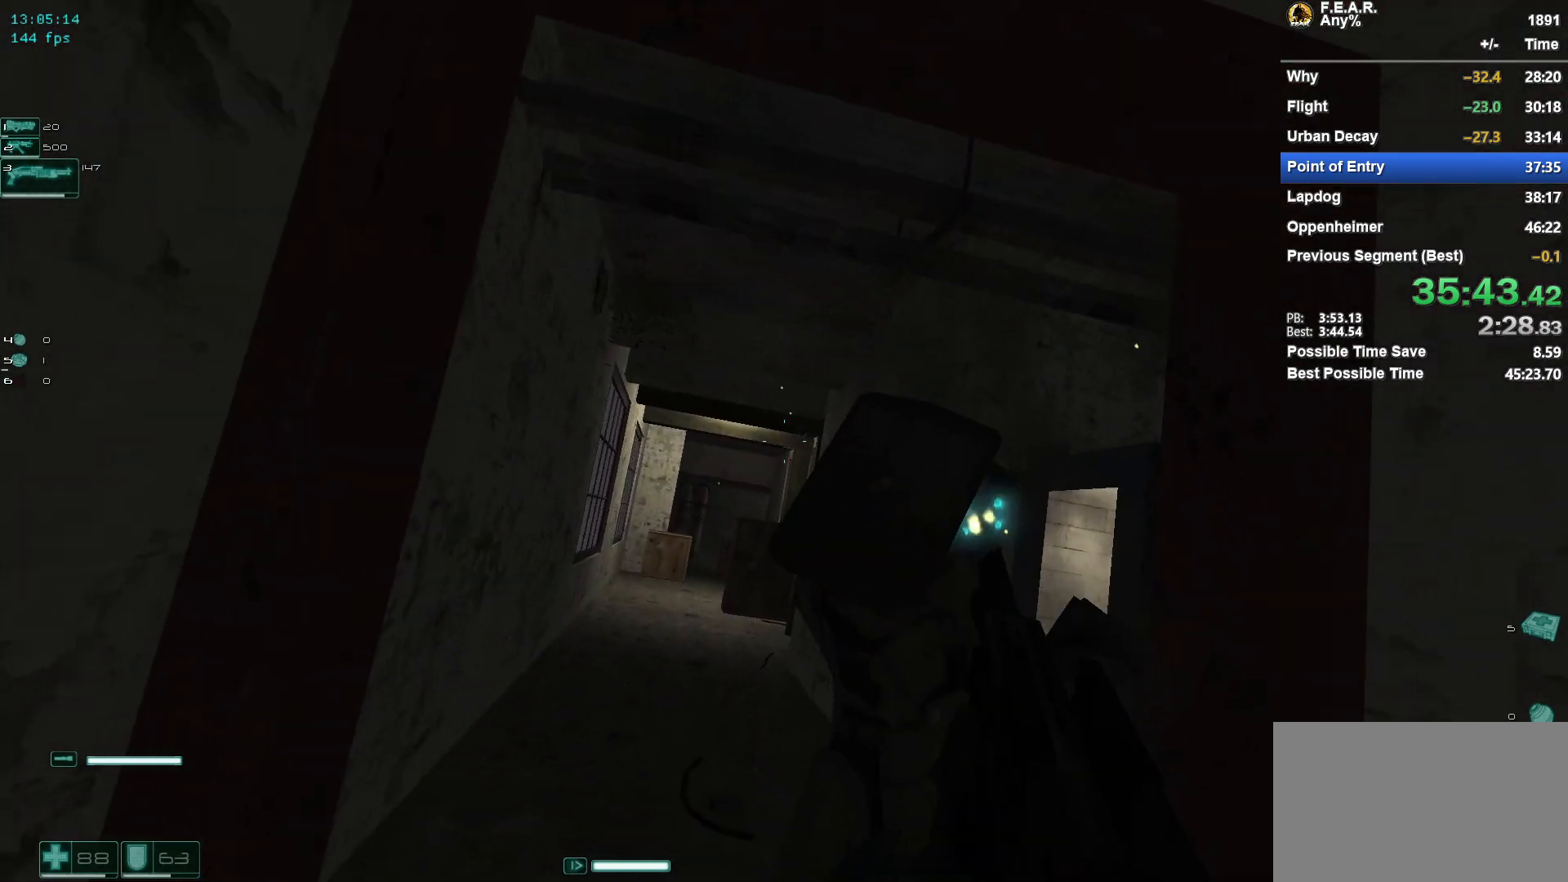
{"keys": ["s"], "mouse": ["left"], "events": [[167, "mouse_left", "up"], [267, "s", "down"], [451, "mouse_left", "down"]]}
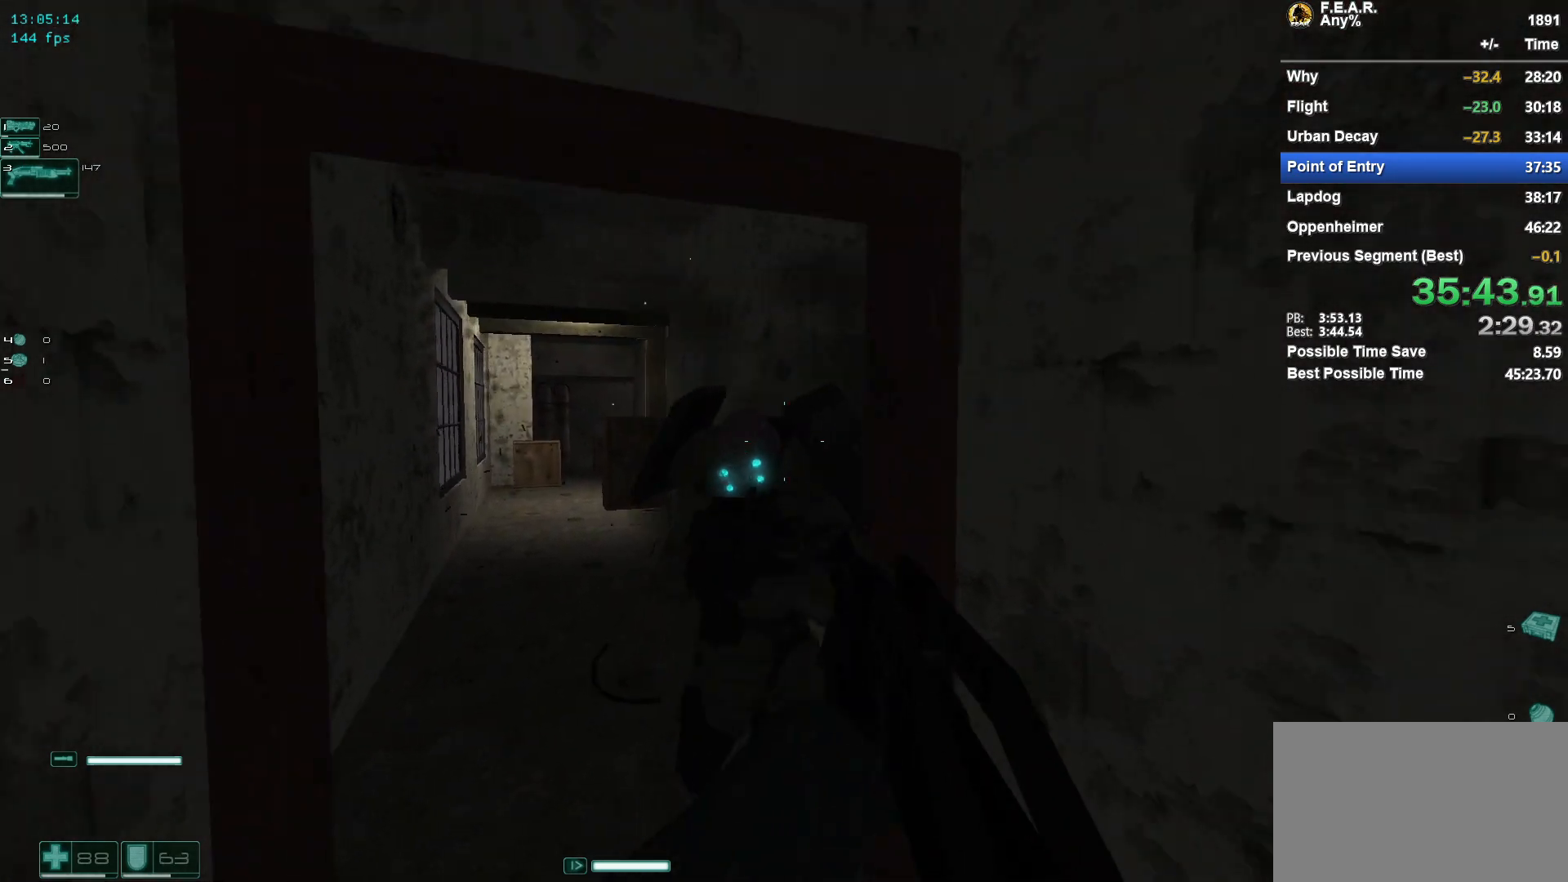
{"keys": [], "mouse": [], "events": [[233, "mouse_left", "up"], [233, "s", "up"]]}
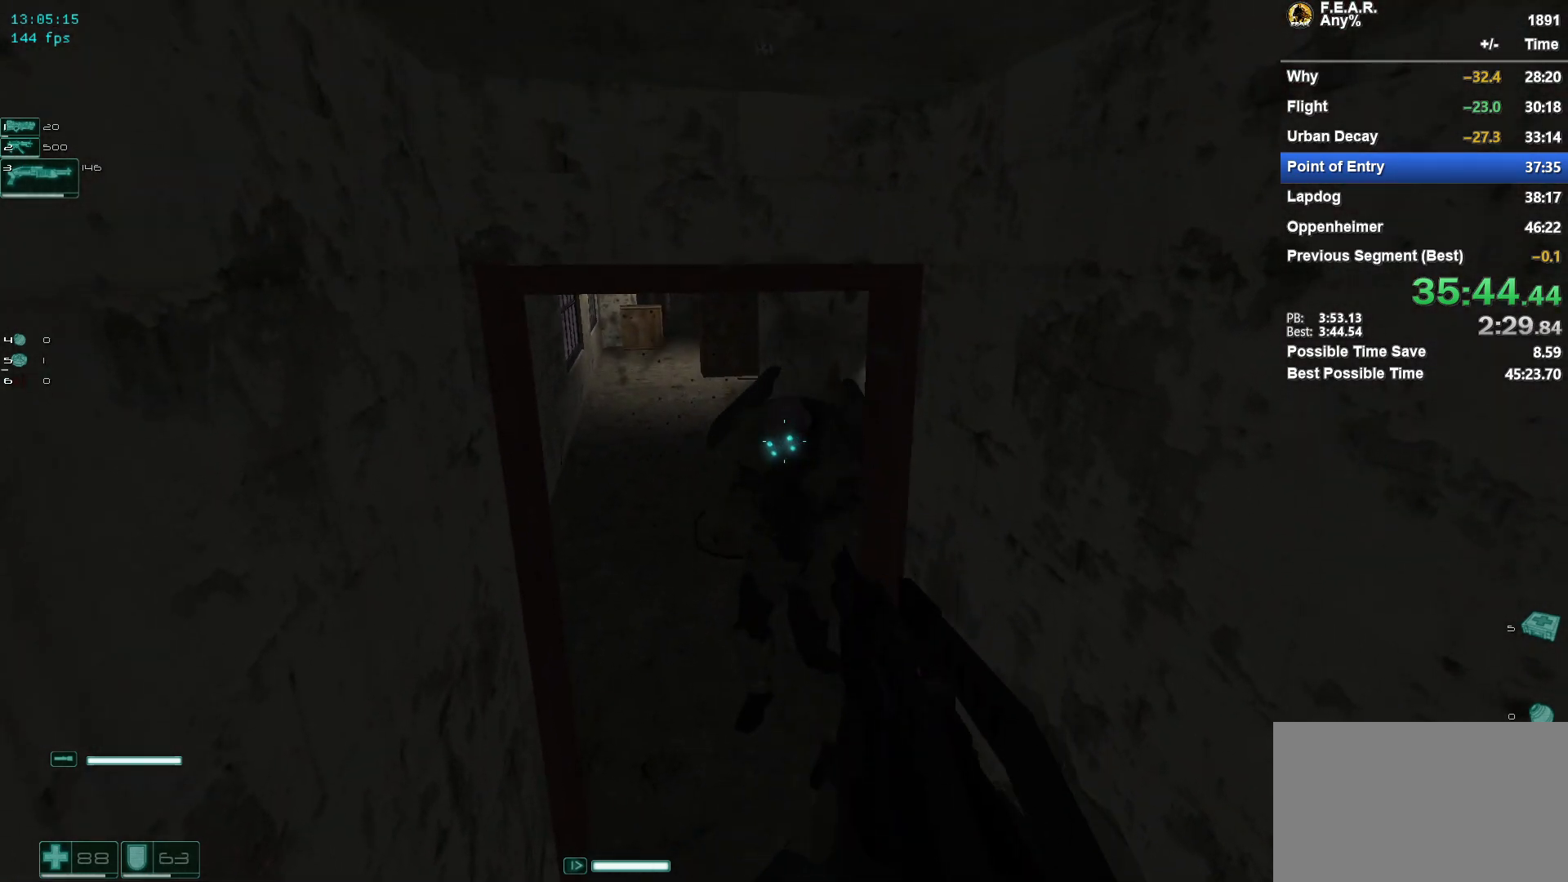
{"keys": ["w"], "mouse": [], "events": [[150, "mouse_left", "down"], [434, "w", "down"], [484, "mouse_left", "up"]]}
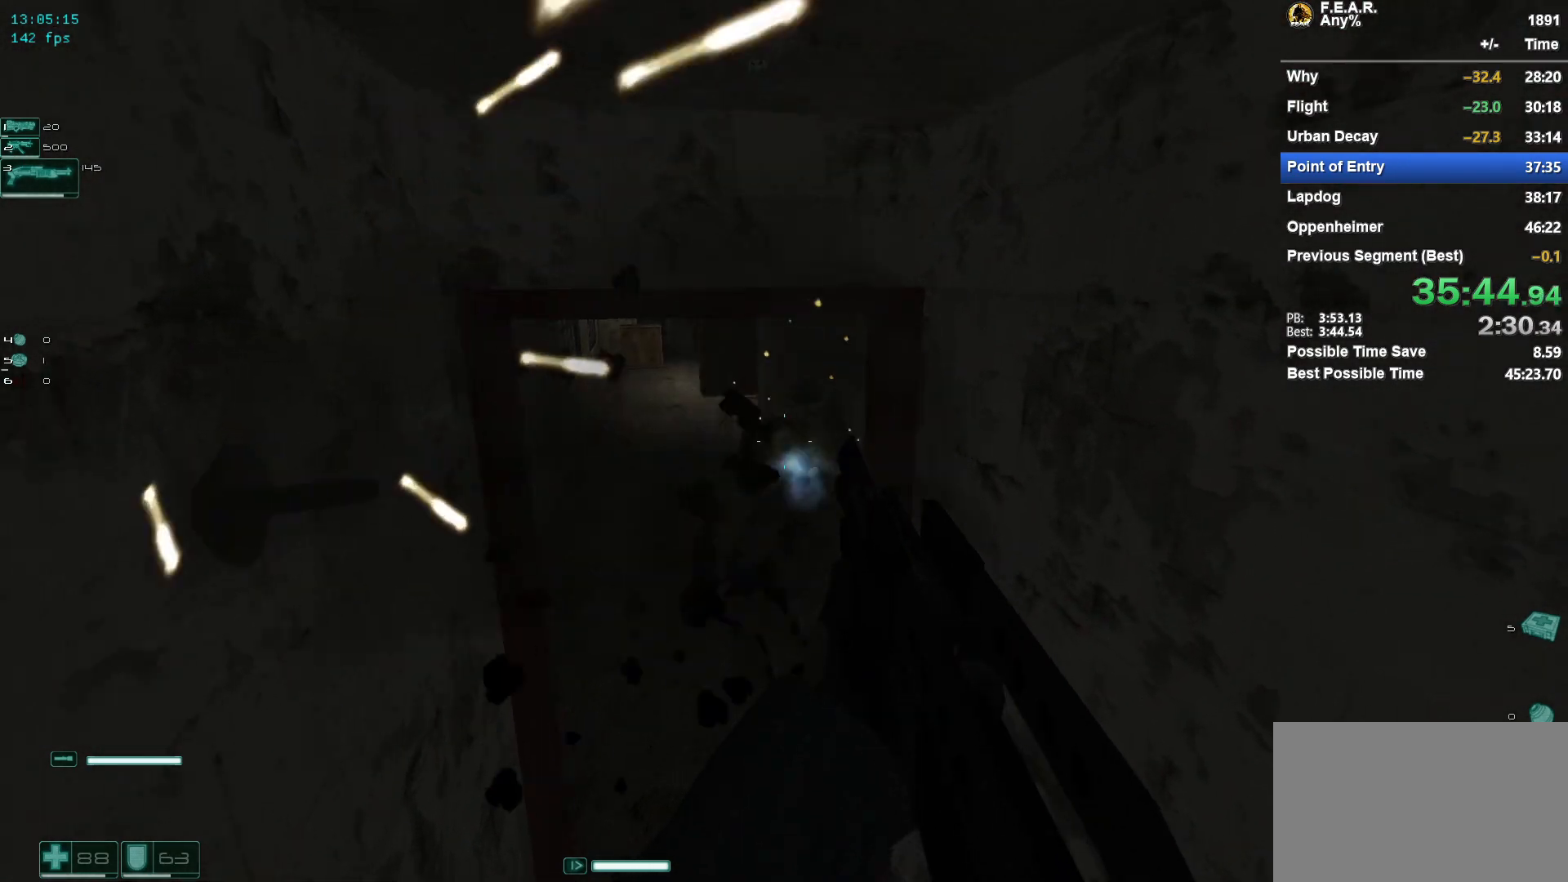
{"keys": ["w"], "mouse": [], "events": []}
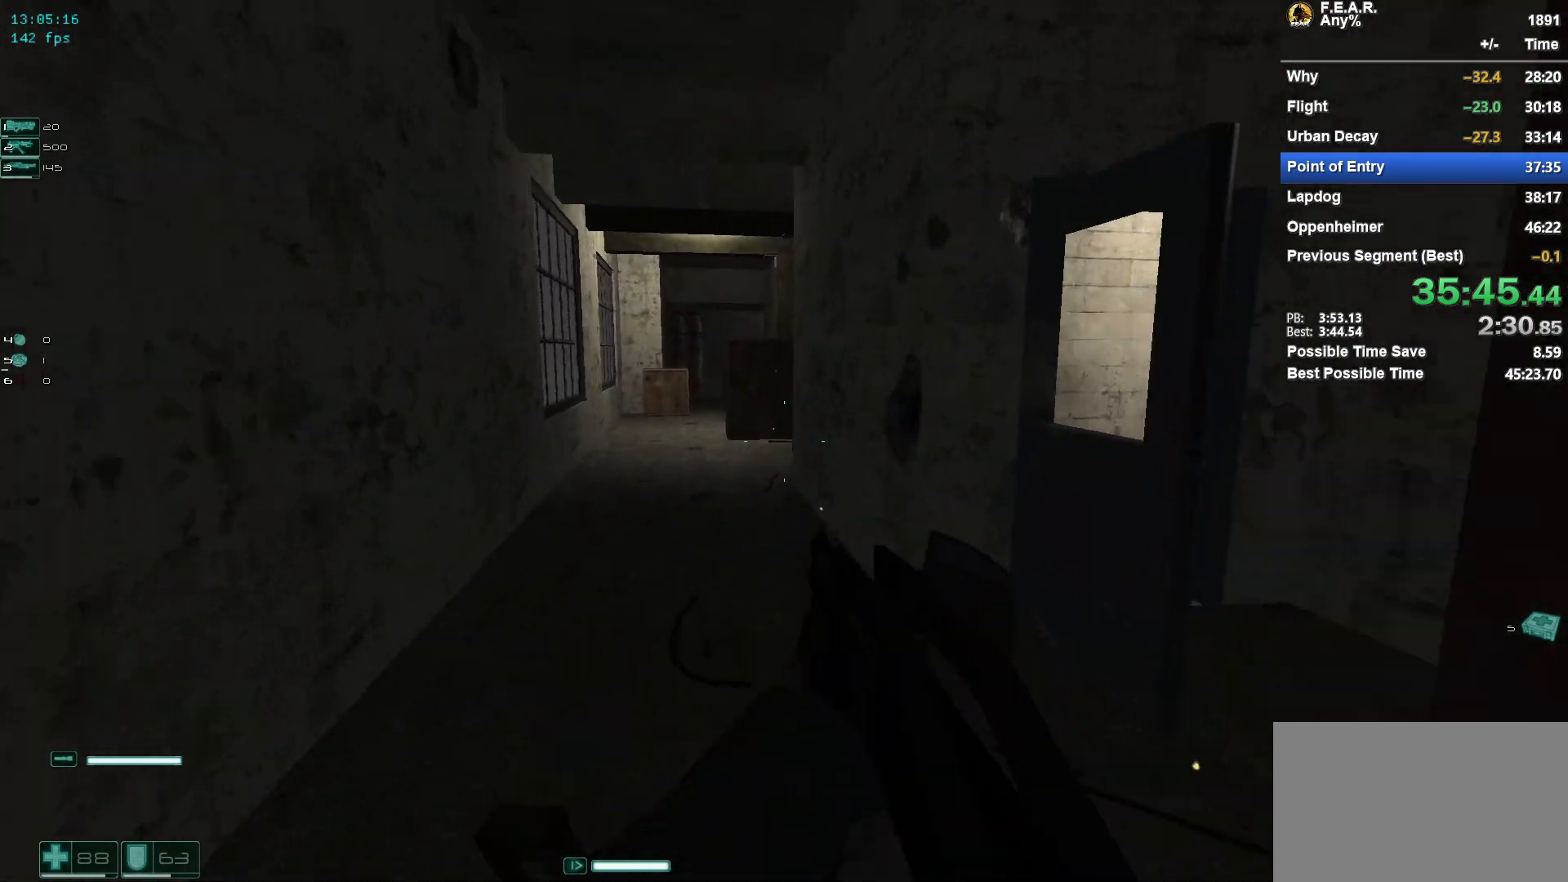
{"keys": ["w"], "mouse": [], "events": [[50, "a", "down"], [100, "a", "up"]]}
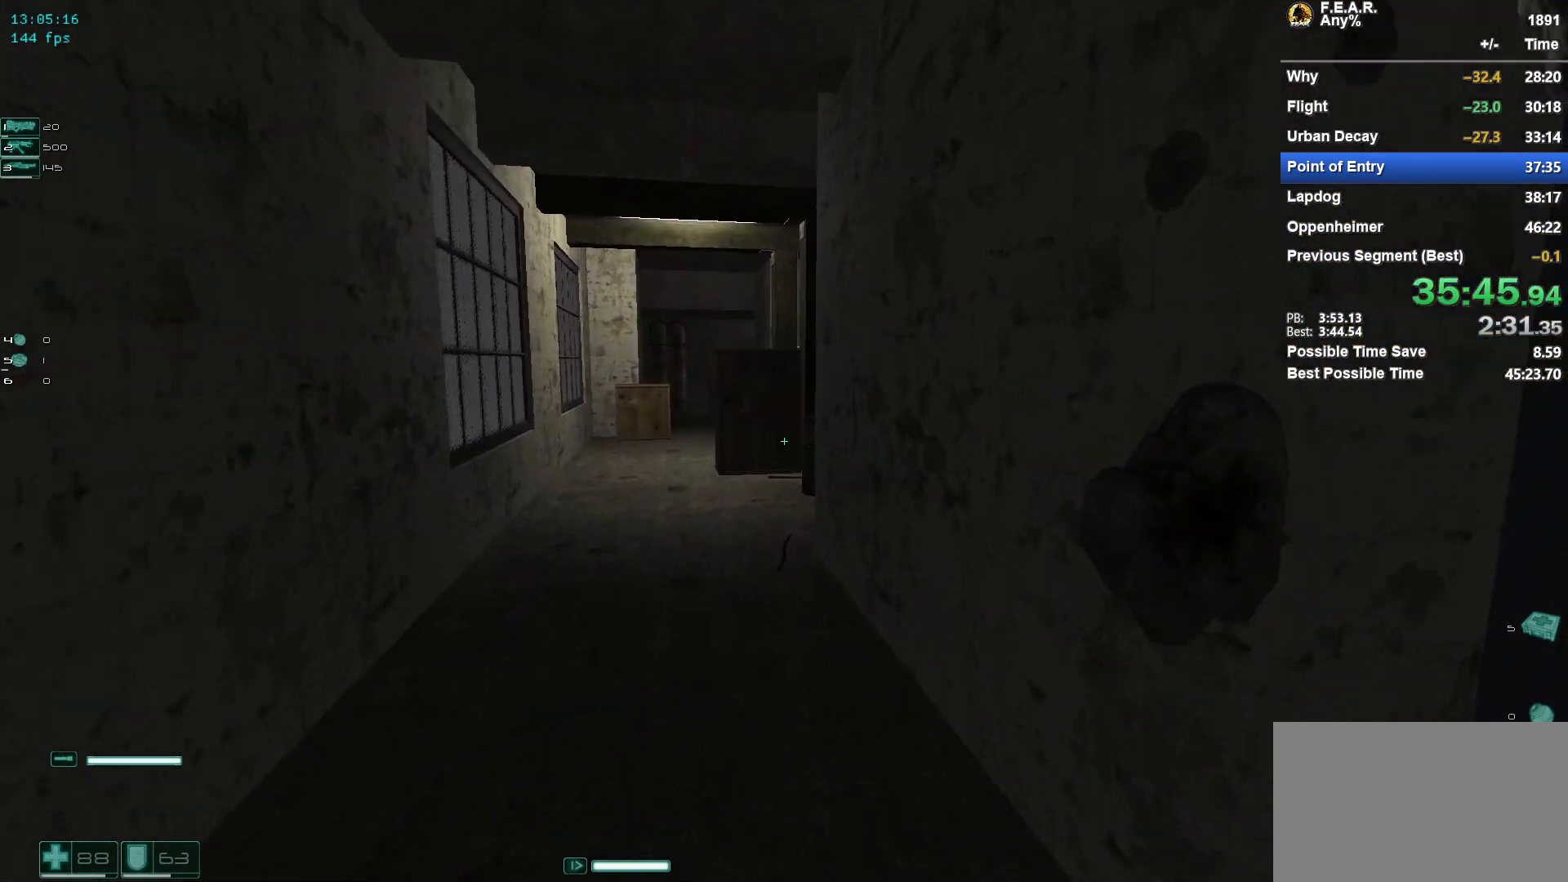
{"keys": ["w"], "mouse": [], "events": [[16, "a", "down"], [116, "a", "up"]]}
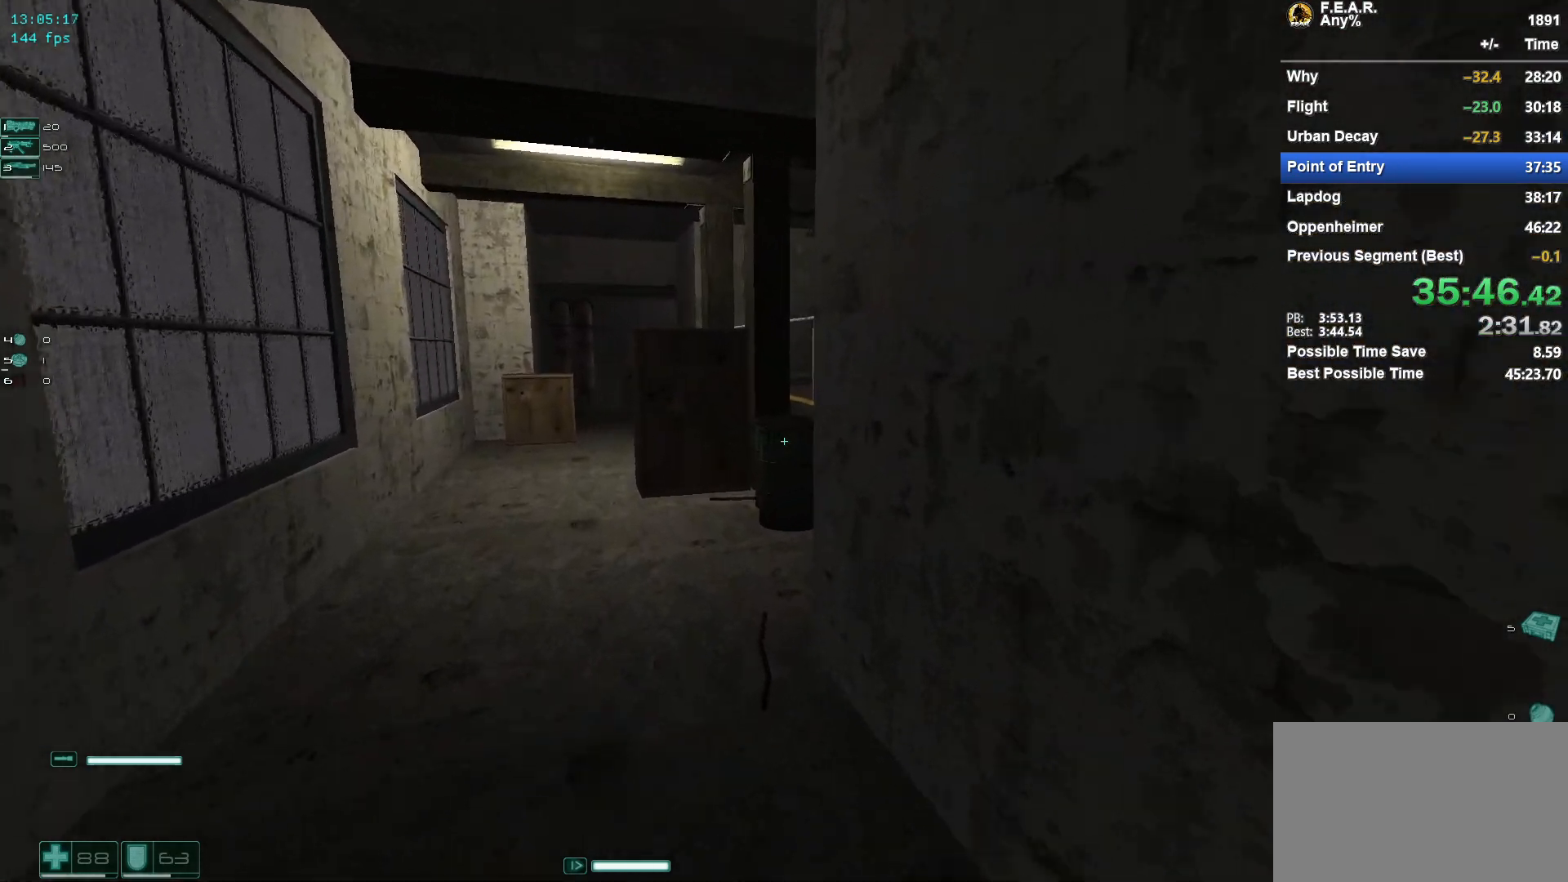
{"keys": ["w"], "mouse": [], "events": [[84, "a", "down"], [184, "a", "up"], [317, "a", "down"], [451, "a", "up"]]}
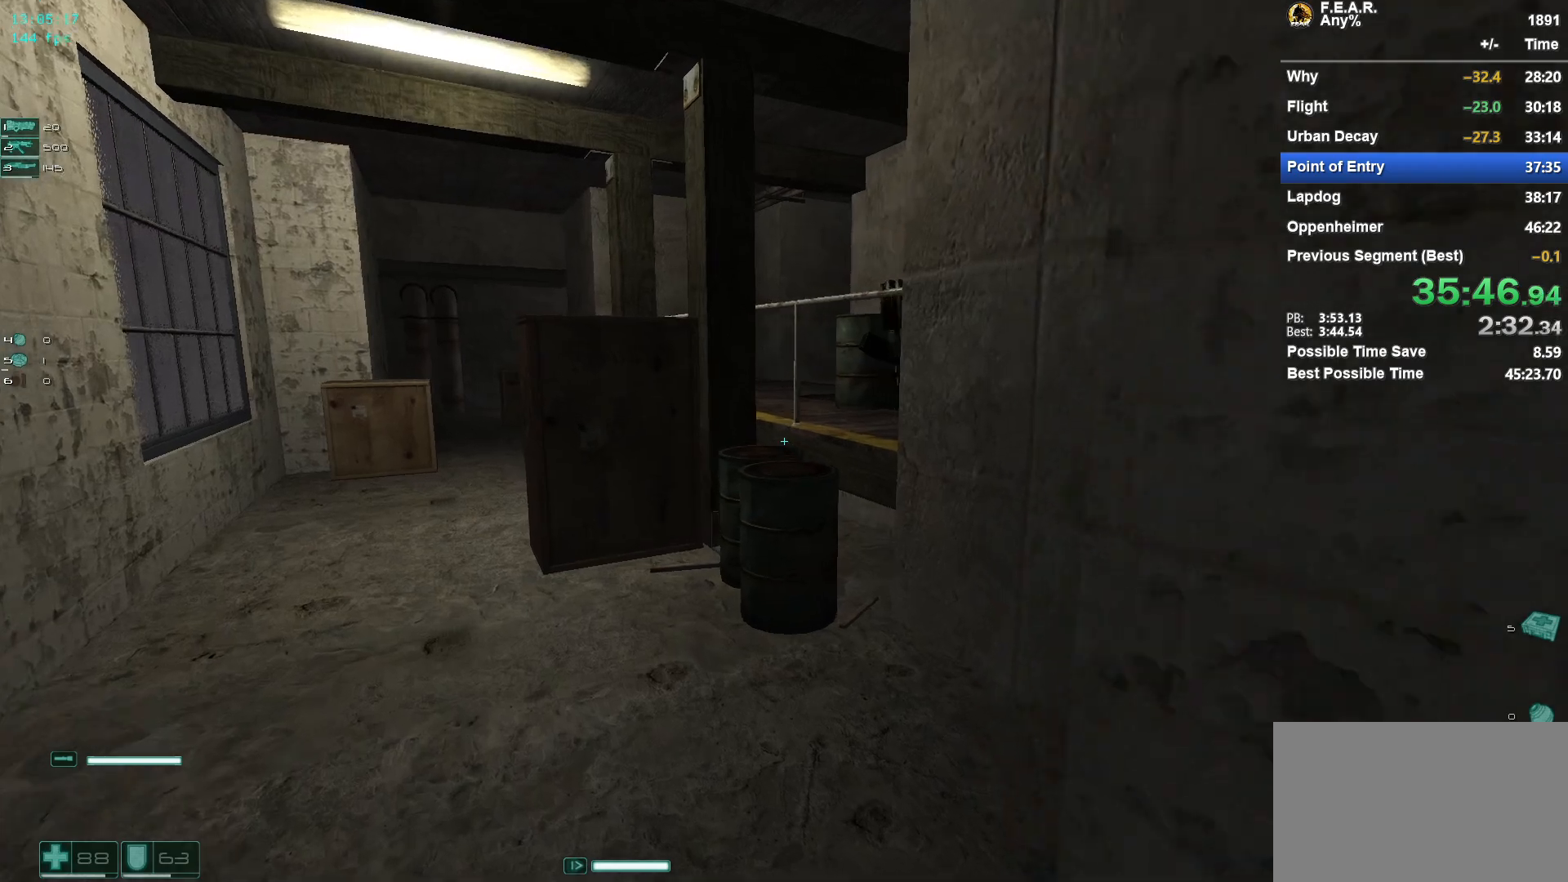
{"keys": ["space", "w"], "mouse": [], "events": [[433, "space", "down"]]}
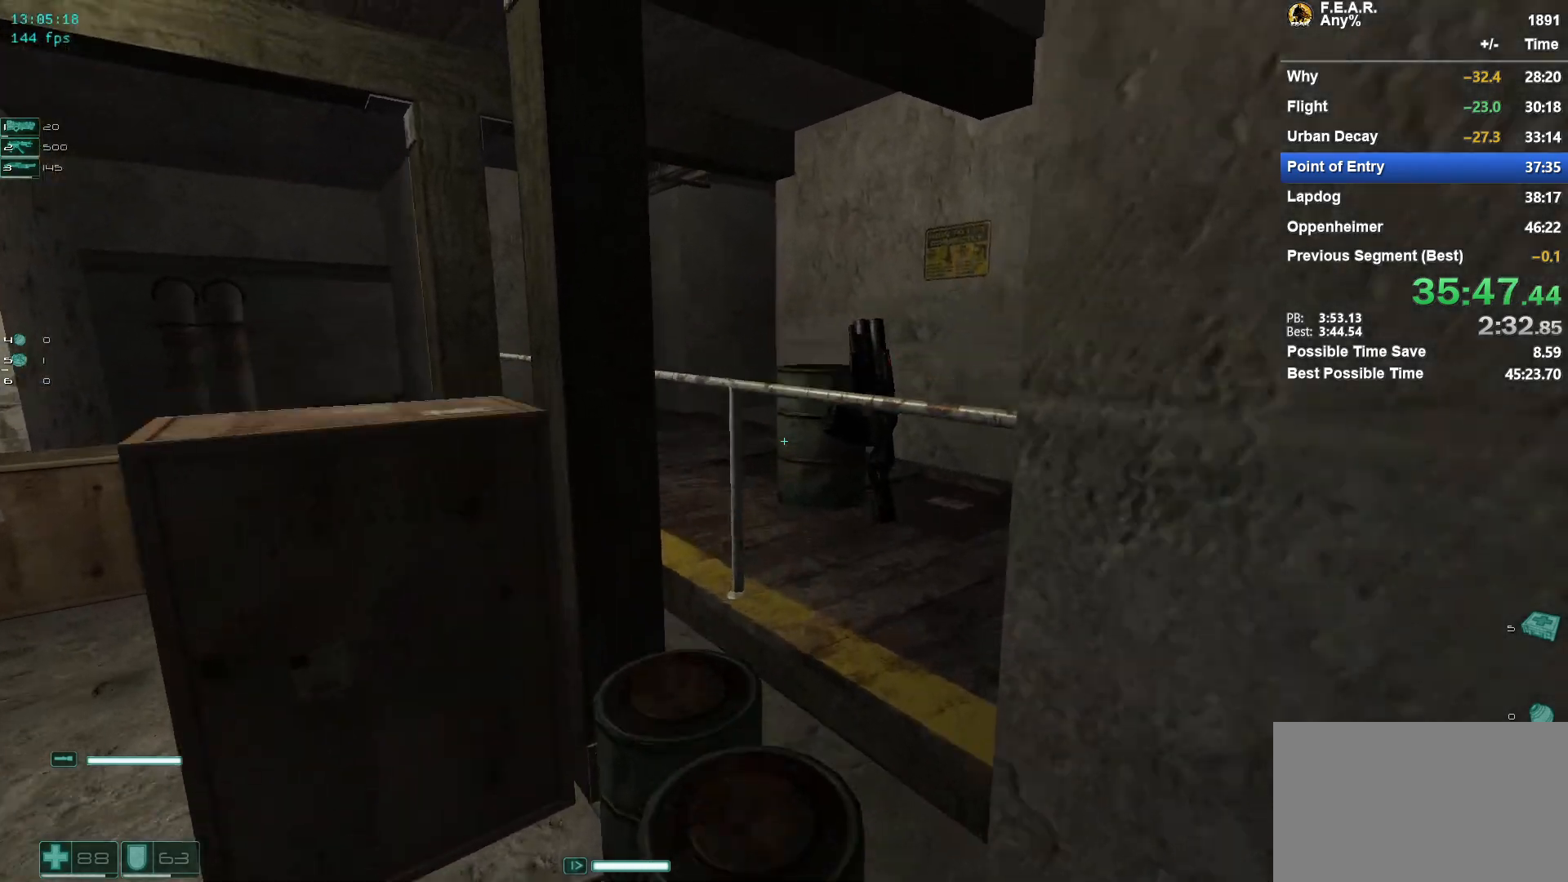
{"keys": ["space", "w"], "mouse": [], "events": [[117, "space", "up"], [434, "space", "down"]]}
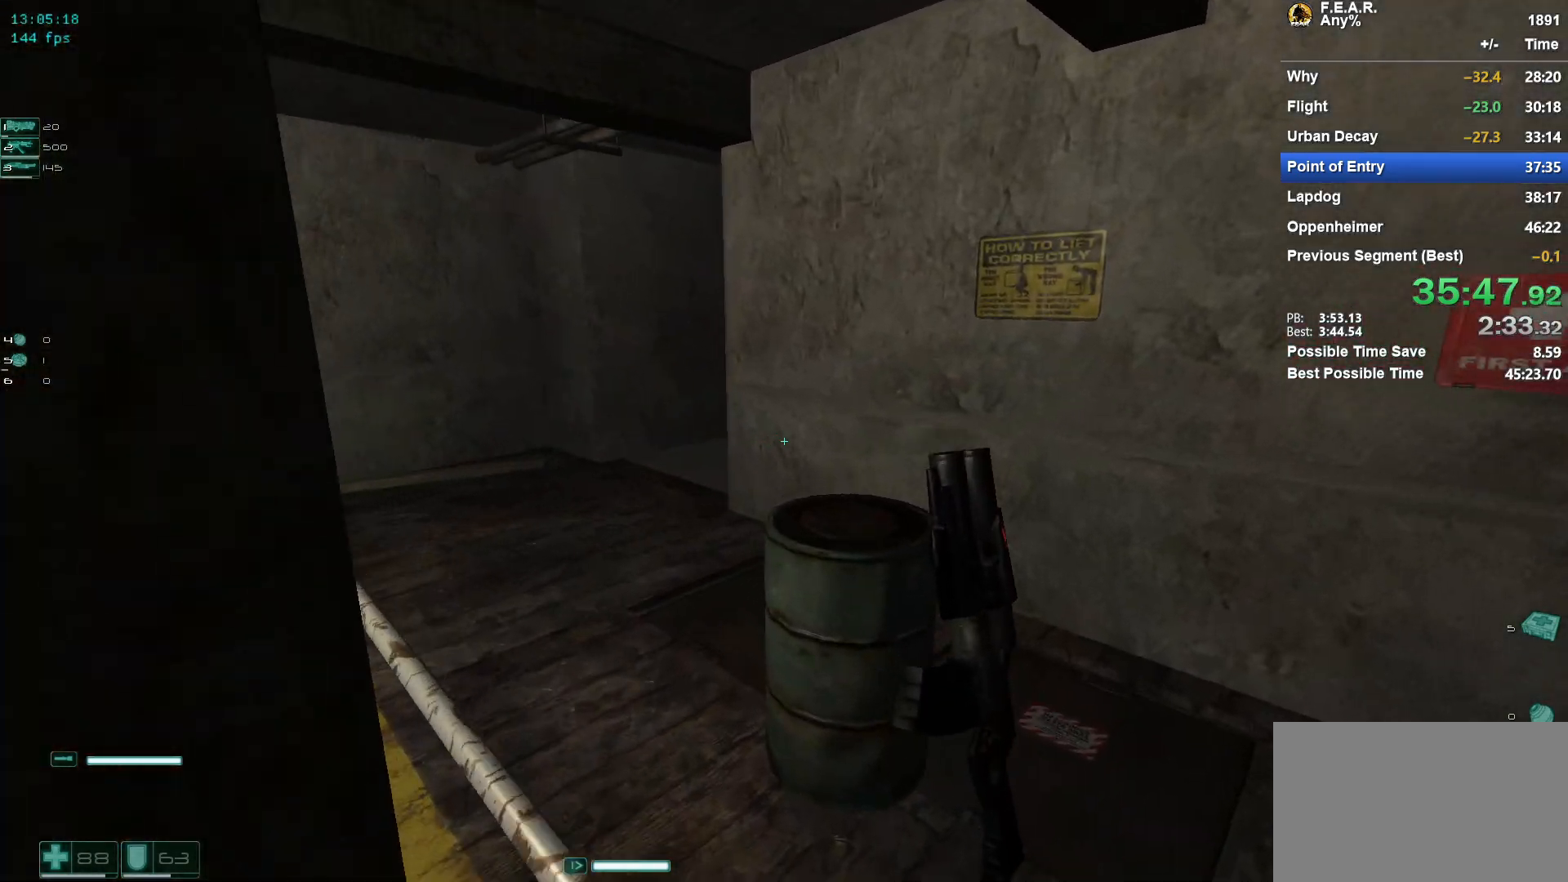
{"keys": ["w"], "mouse": [], "events": [[116, "d", "down"], [150, "d", "up"], [150, "space", "up"], [250, "a", "down"], [350, "a", "up"]]}
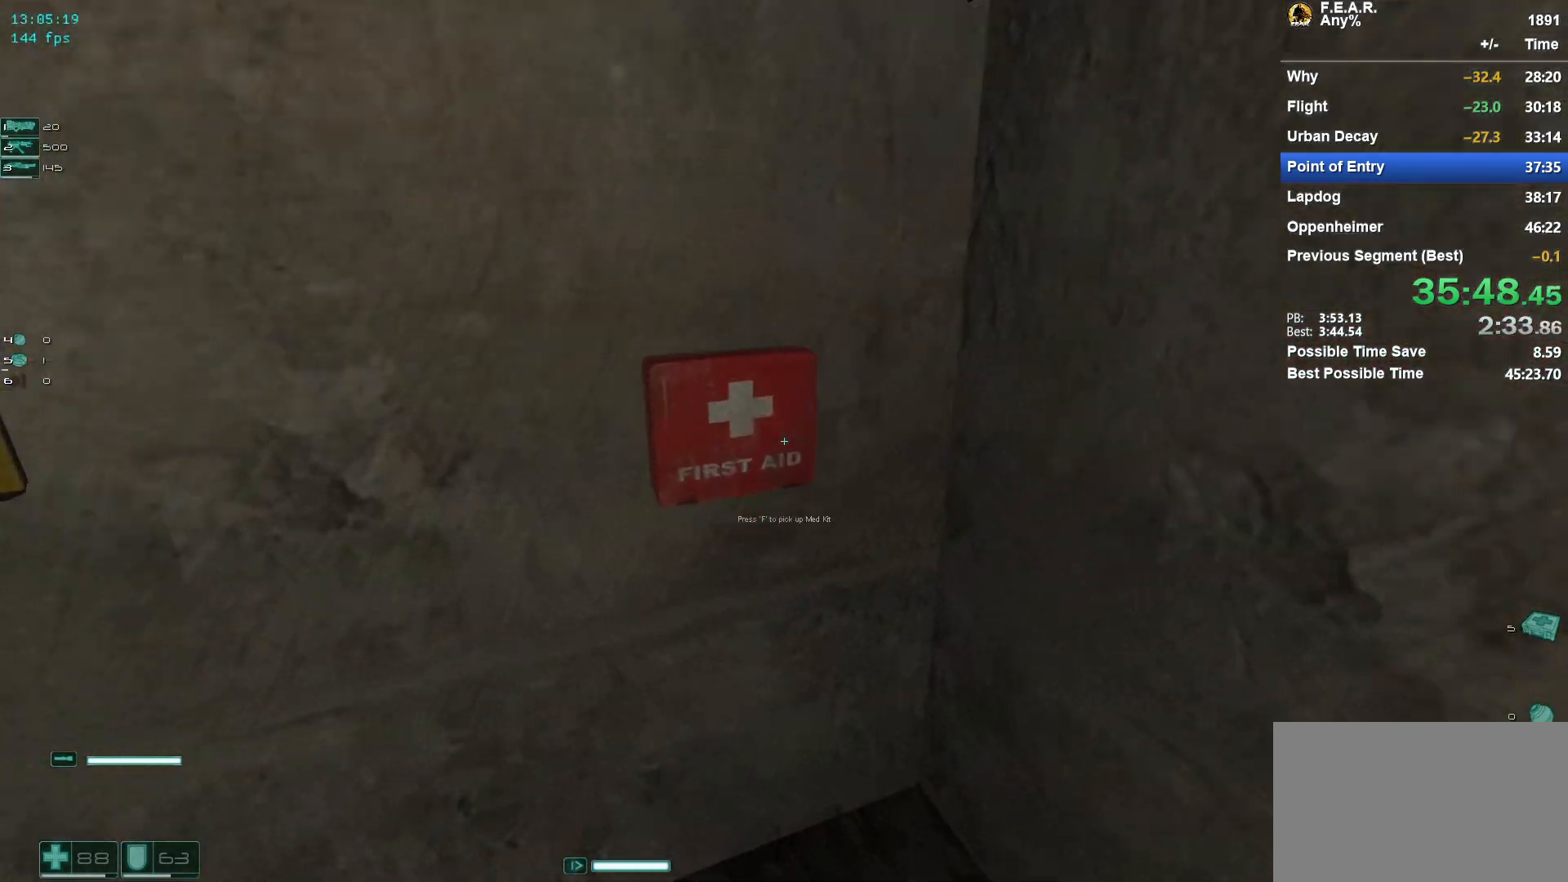
{"keys": ["a", "w"], "mouse": [], "events": [[84, "f", "down"], [167, "a", "down"], [167, "f", "up"]]}
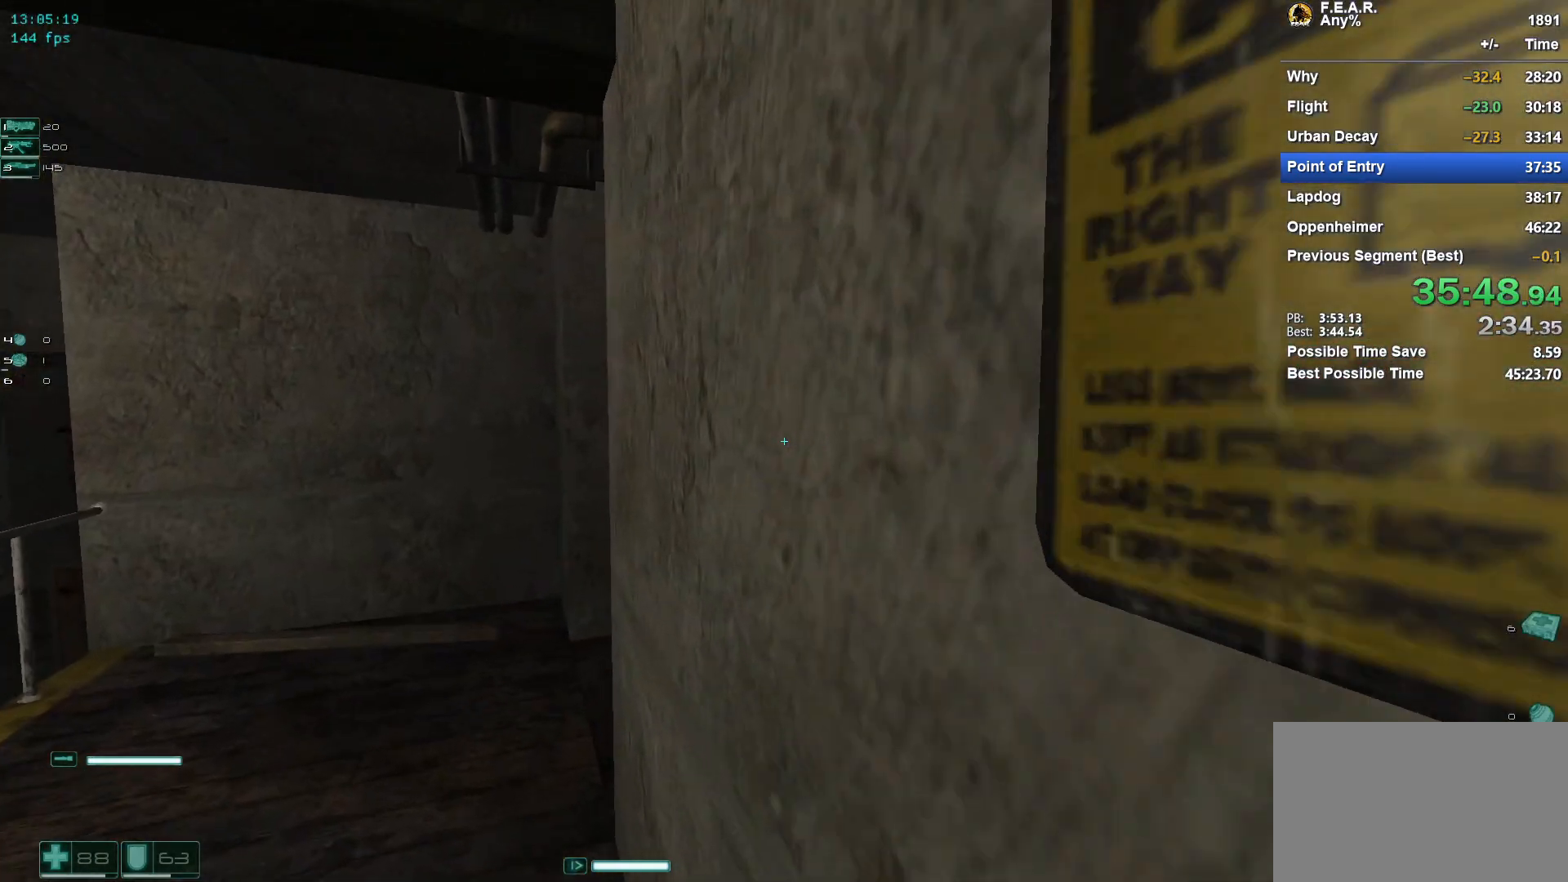
{"keys": ["a", "w"], "mouse": [], "events": [[133, "a", "up"], [283, "a", "down"]]}
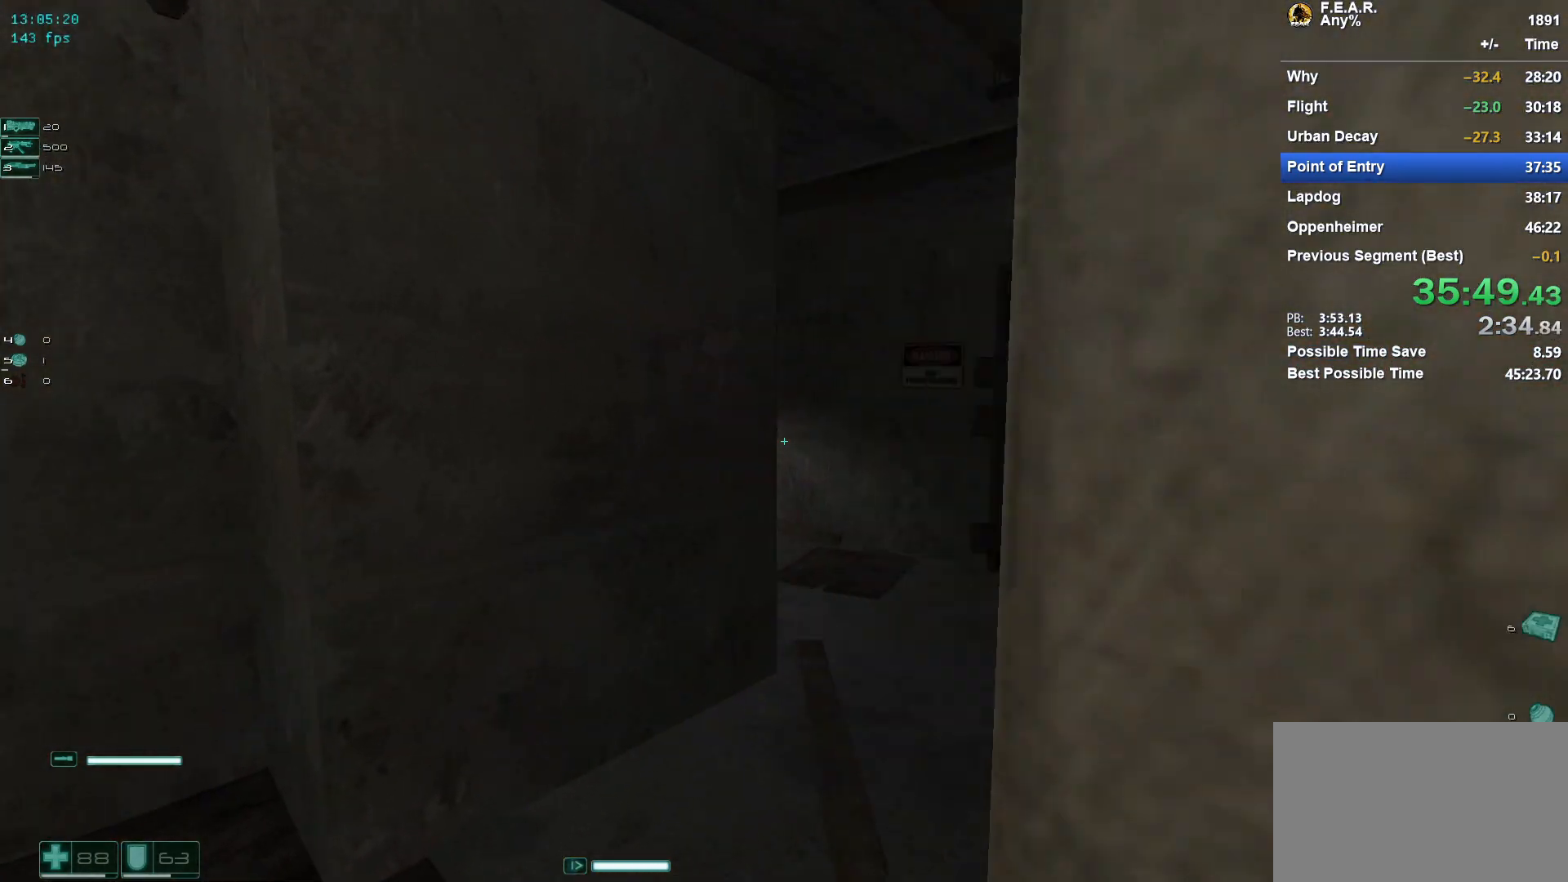
{"keys": ["w"], "mouse": [], "events": [[17, "a", "up"], [150, "d", "down"], [434, "d", "up"]]}
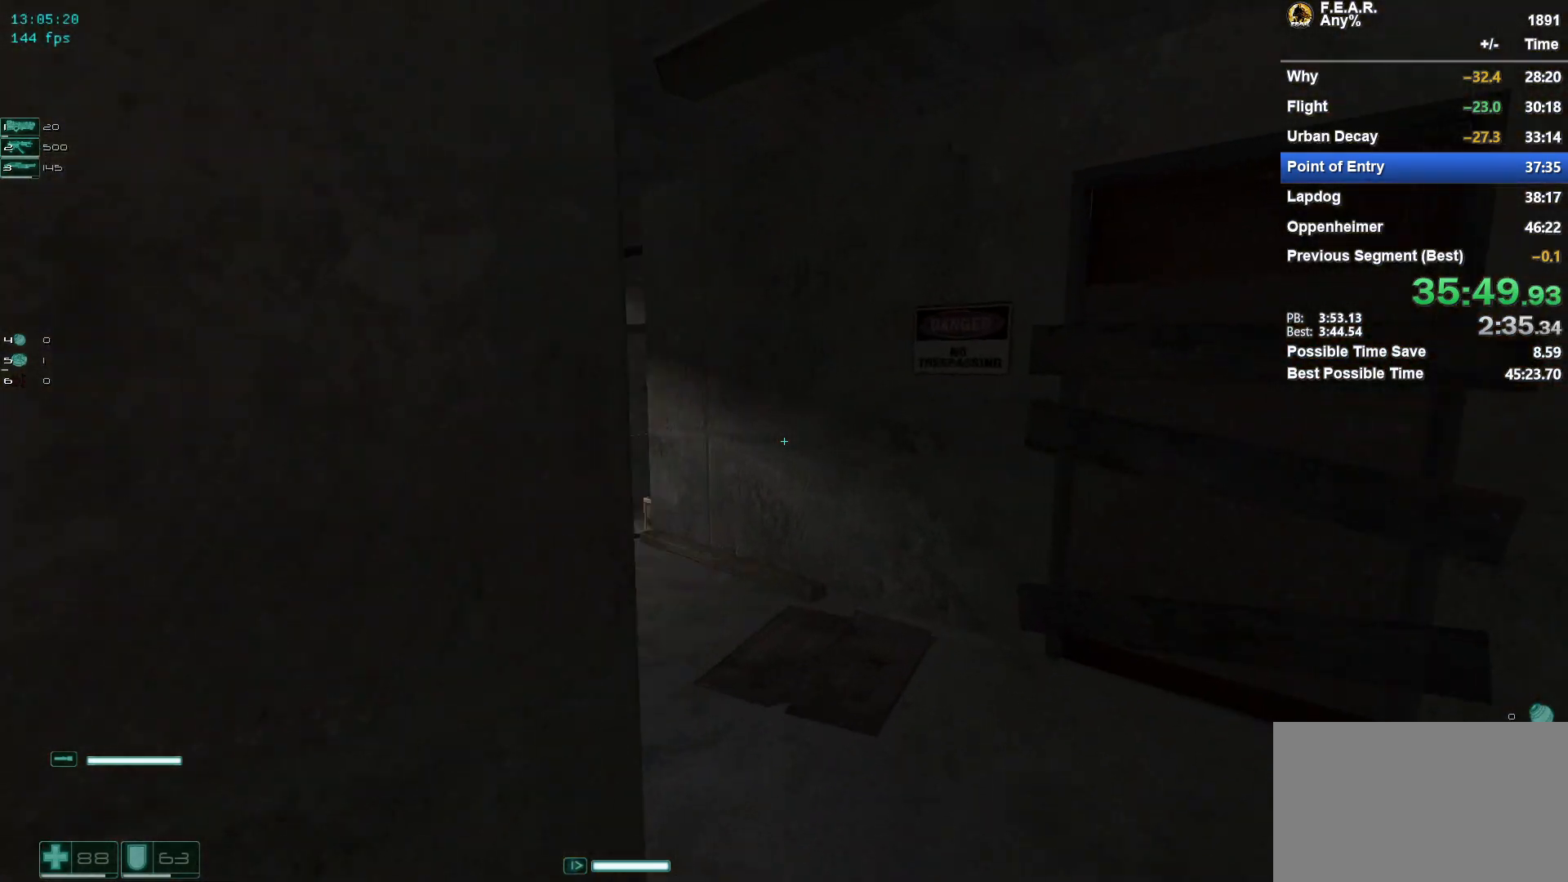
{"keys": ["a", "w"], "mouse": [], "events": [[400, "a", "down"]]}
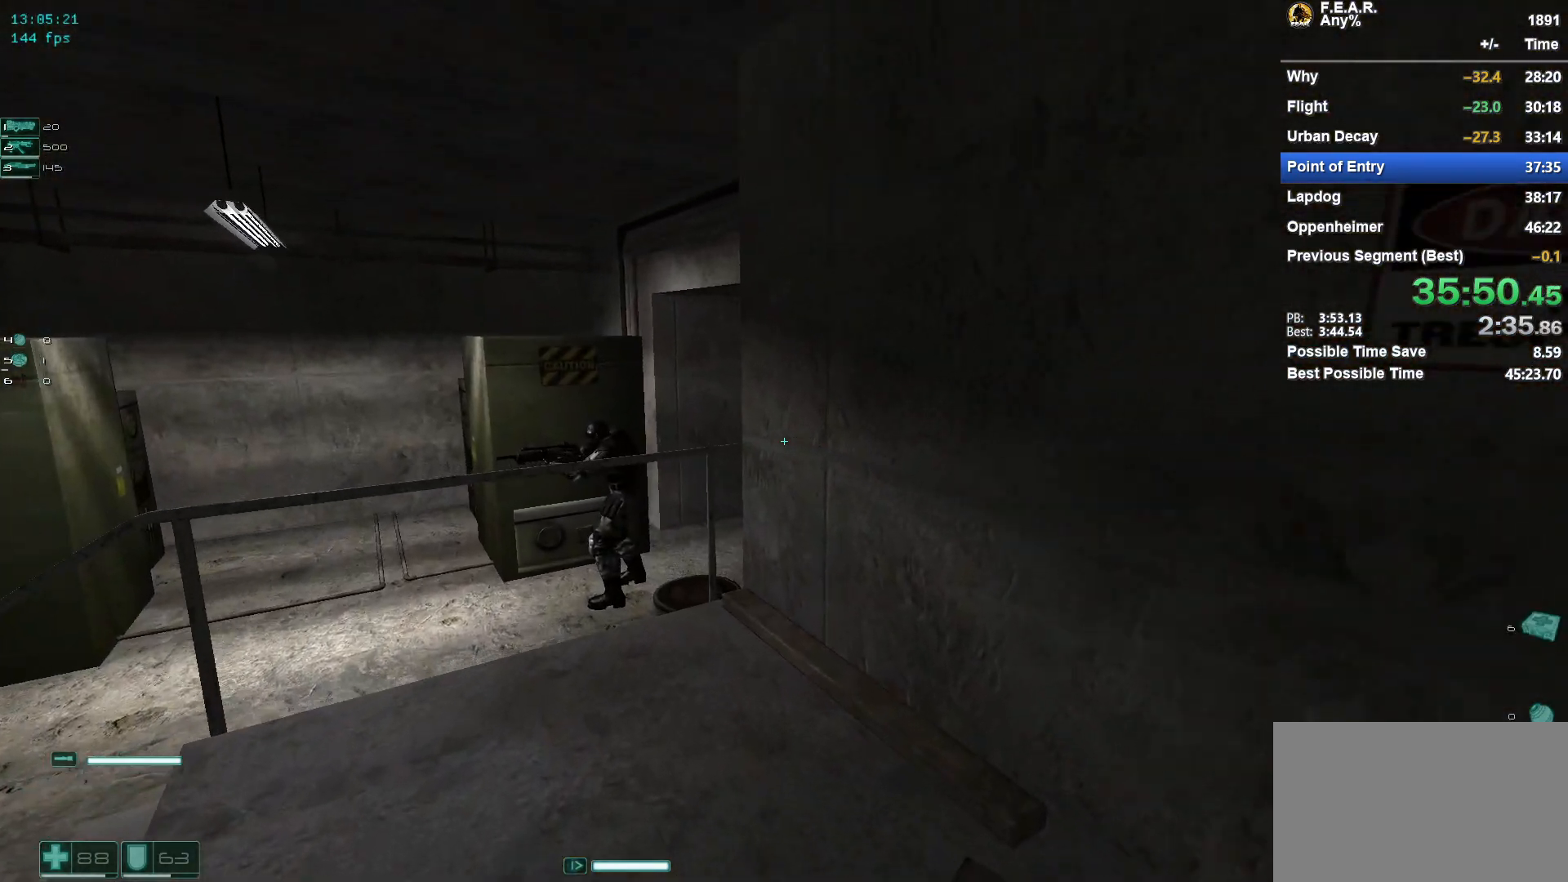
{"keys": ["space", "w"], "mouse": [], "events": [[100, "a", "up"], [467, "space", "down"]]}
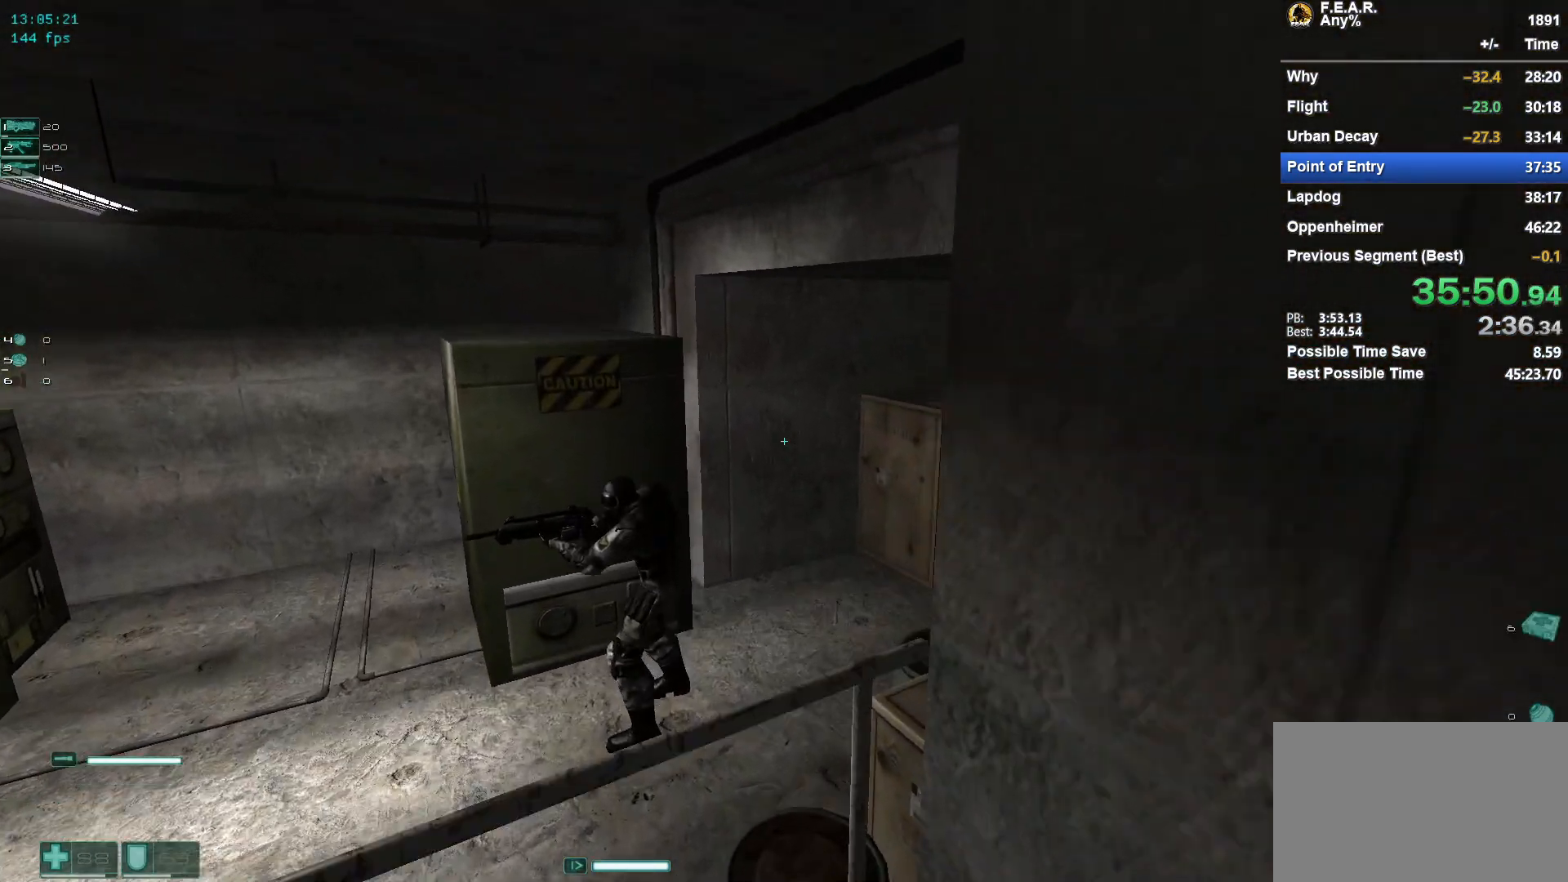
{"keys": ["w"], "mouse": [], "events": [[250, "space", "up"]]}
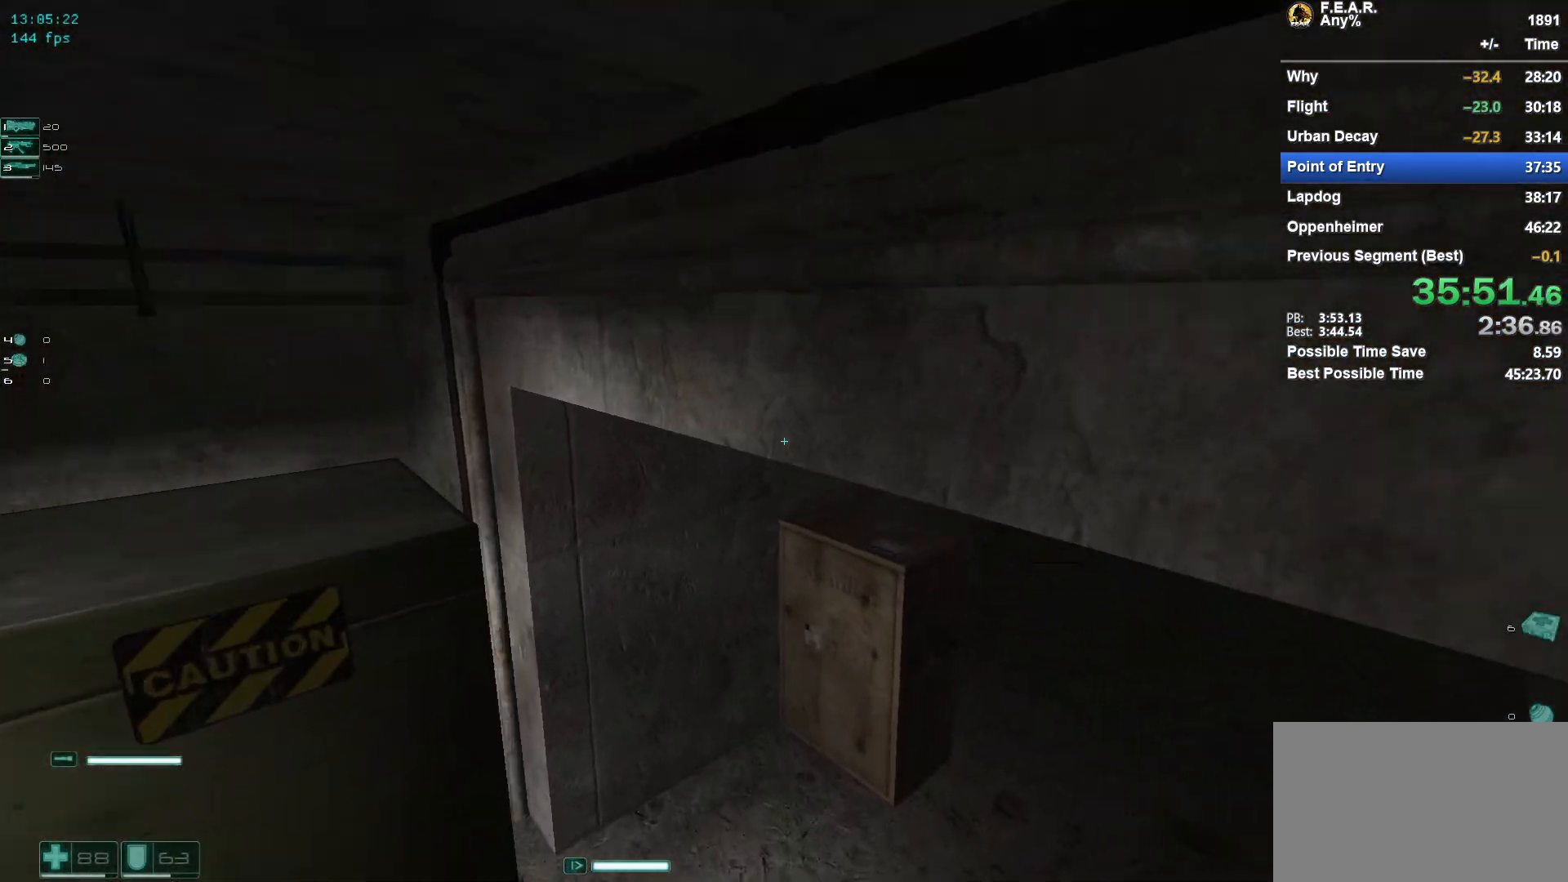
{"keys": ["w"], "mouse": [], "events": [[367, "d", "down"], [401, "d", "up"]]}
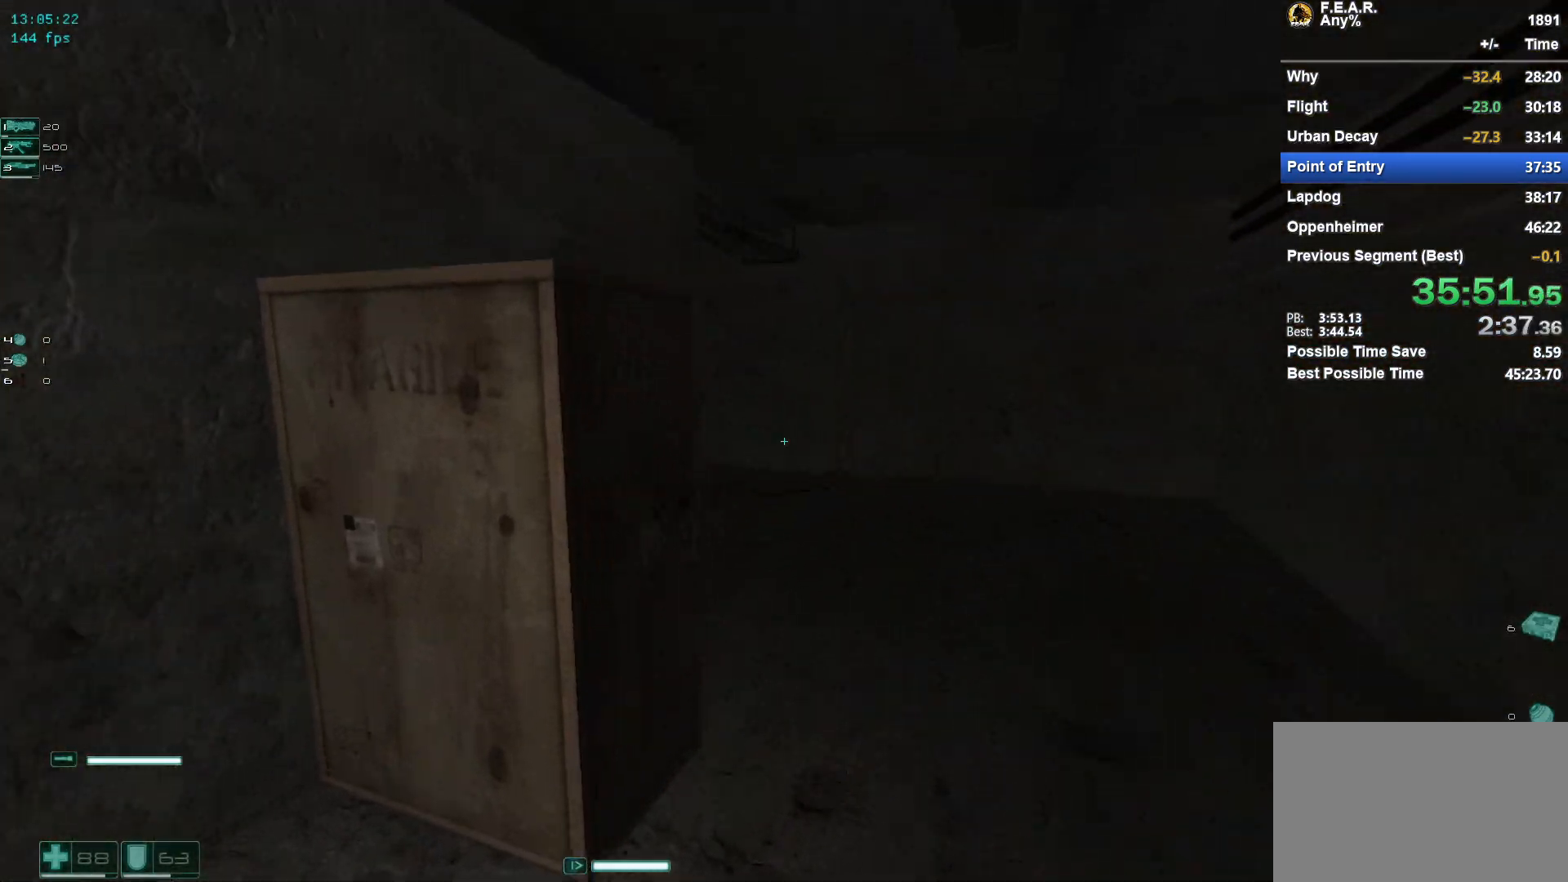
{"keys": ["w"], "mouse": [], "events": []}
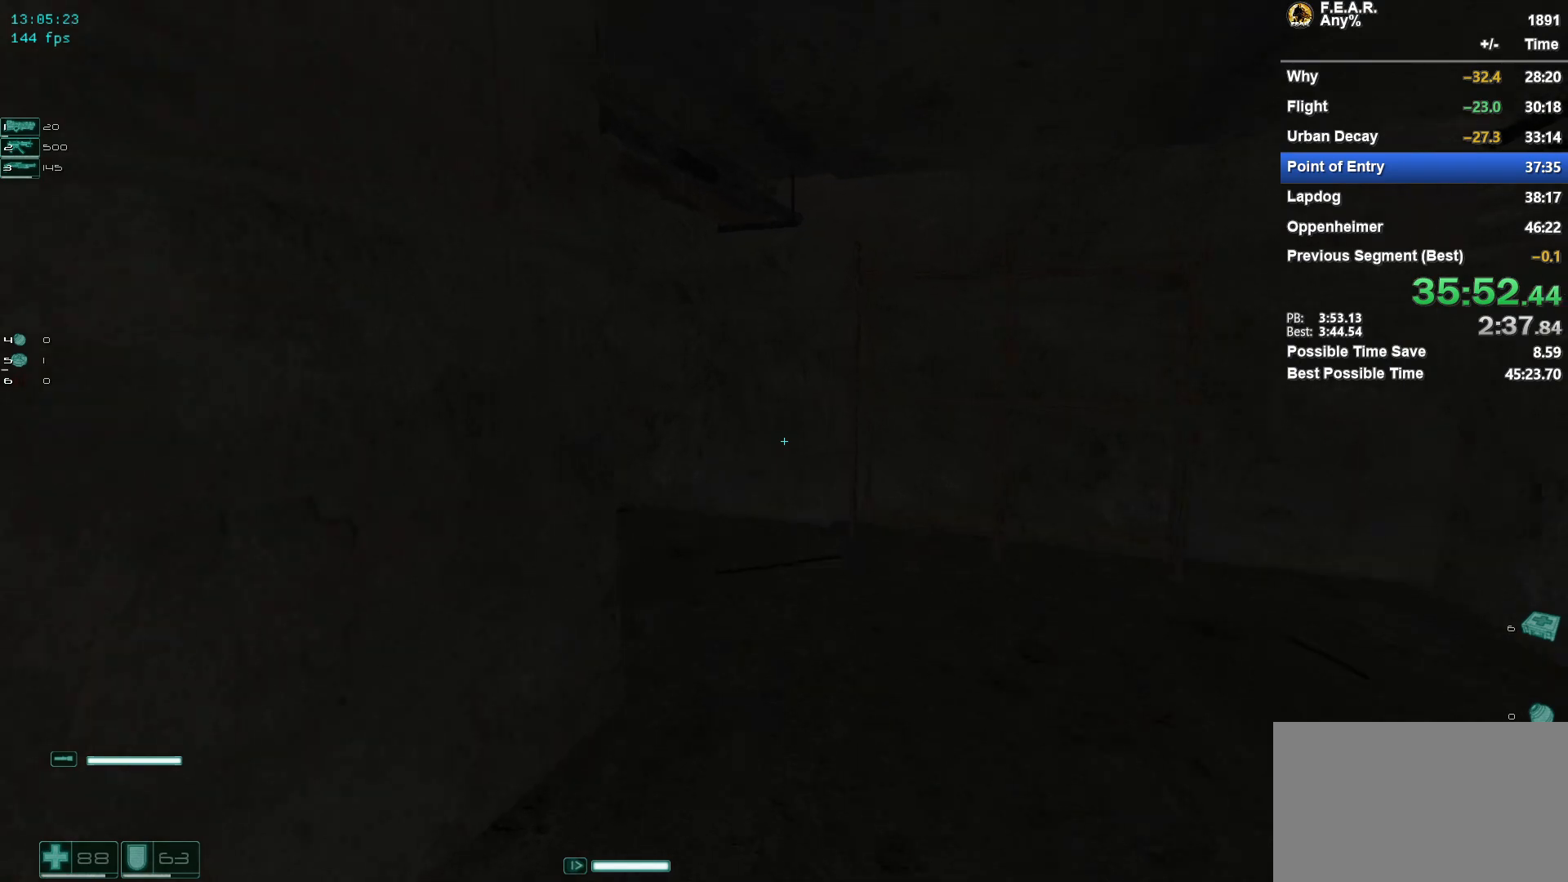
{"keys": ["w"], "mouse": [], "events": [[300, "d", "down"], [401, "d", "up"]]}
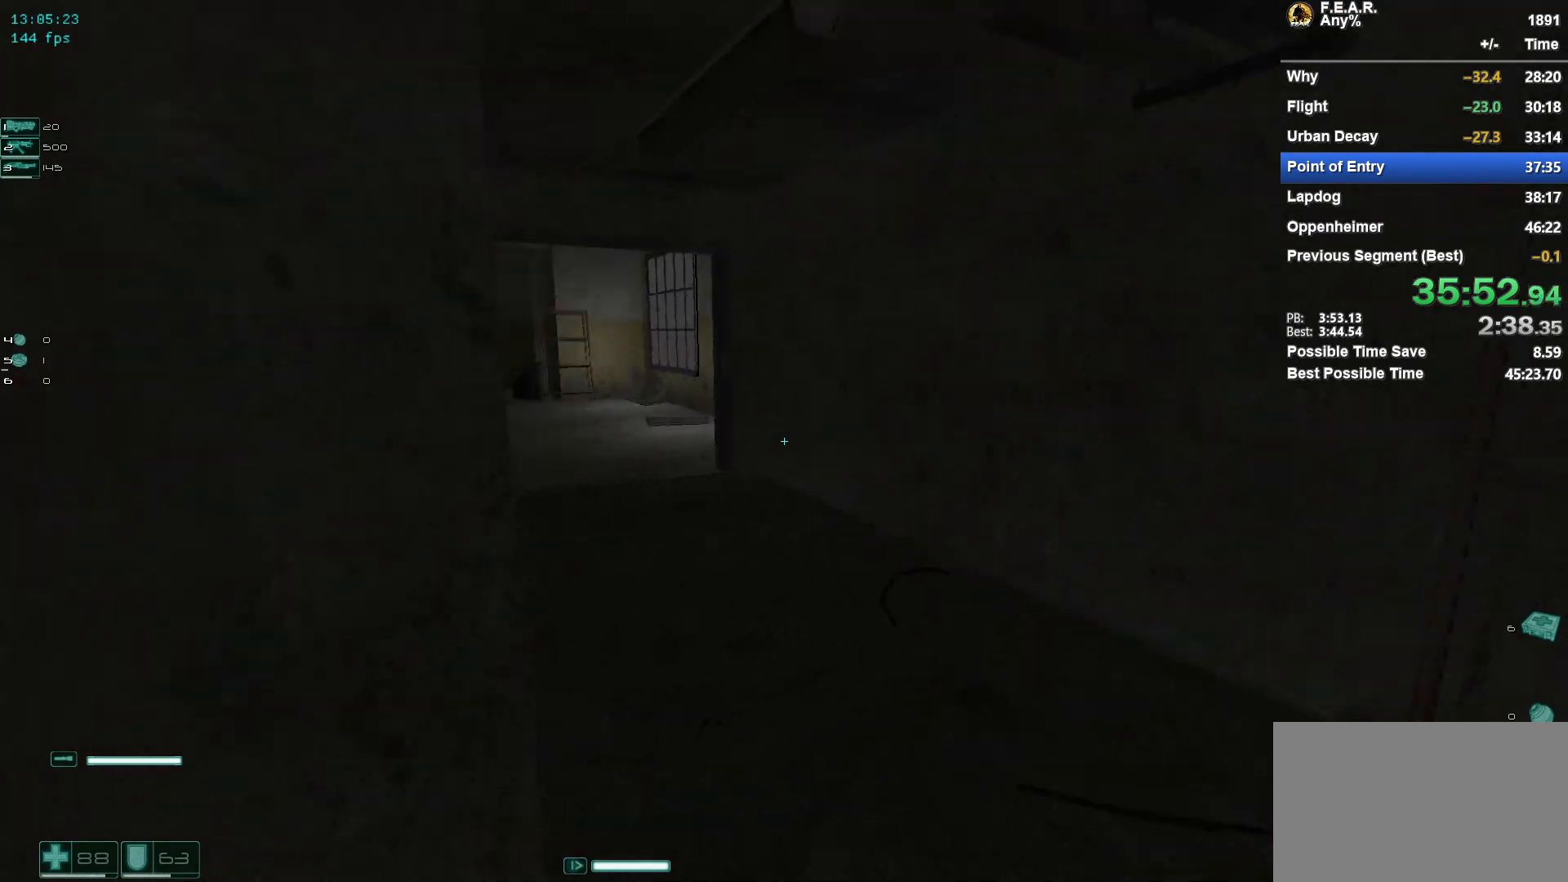
{"keys": ["w"], "mouse": [], "events": []}
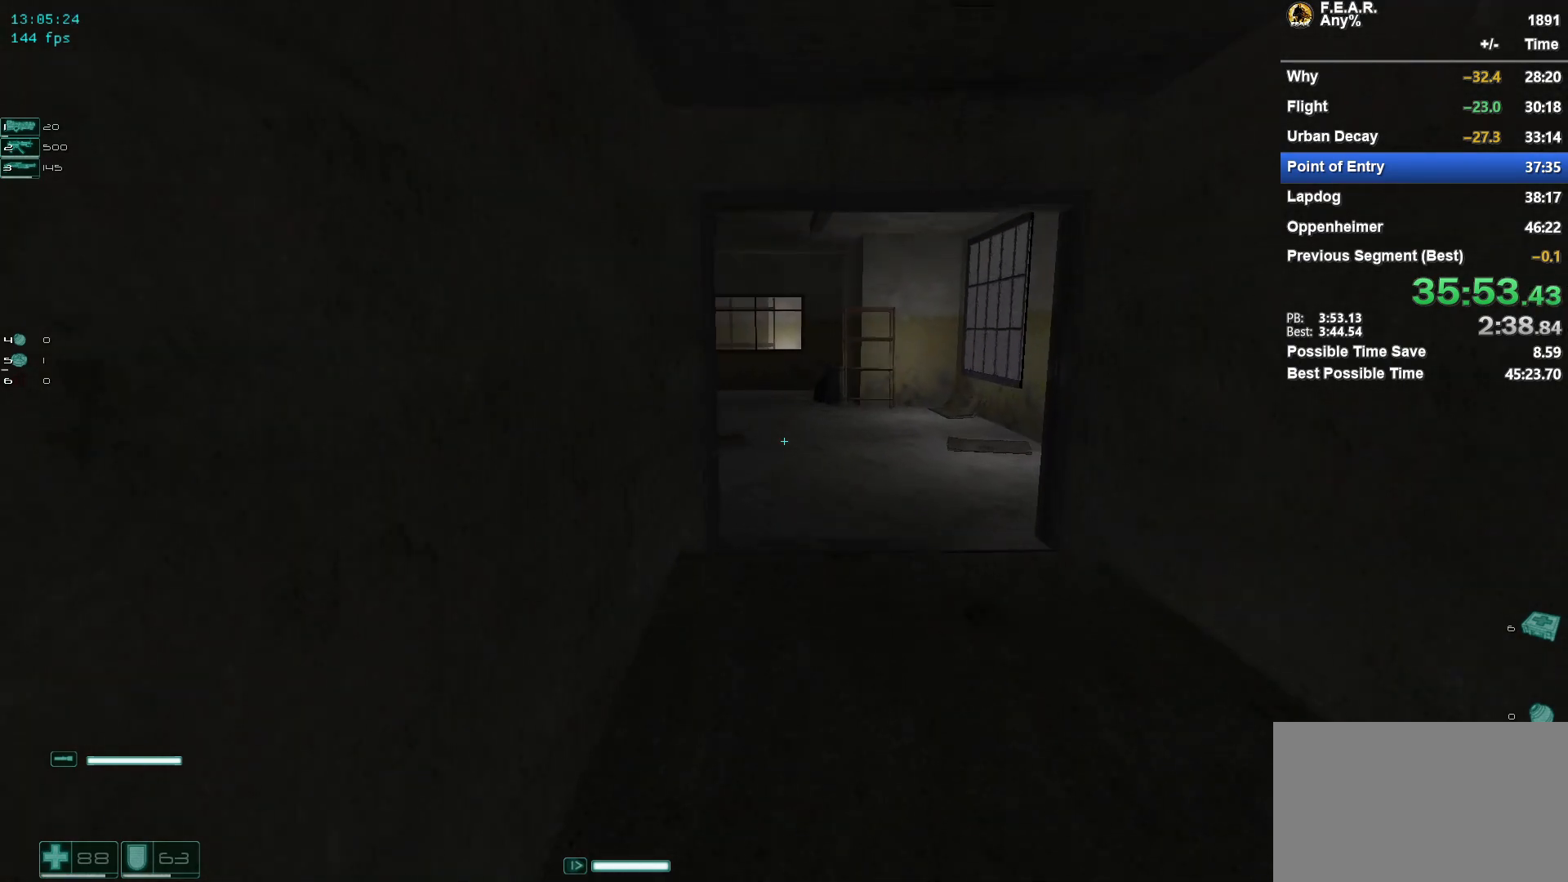
{"keys": ["w"], "mouse": [], "events": []}
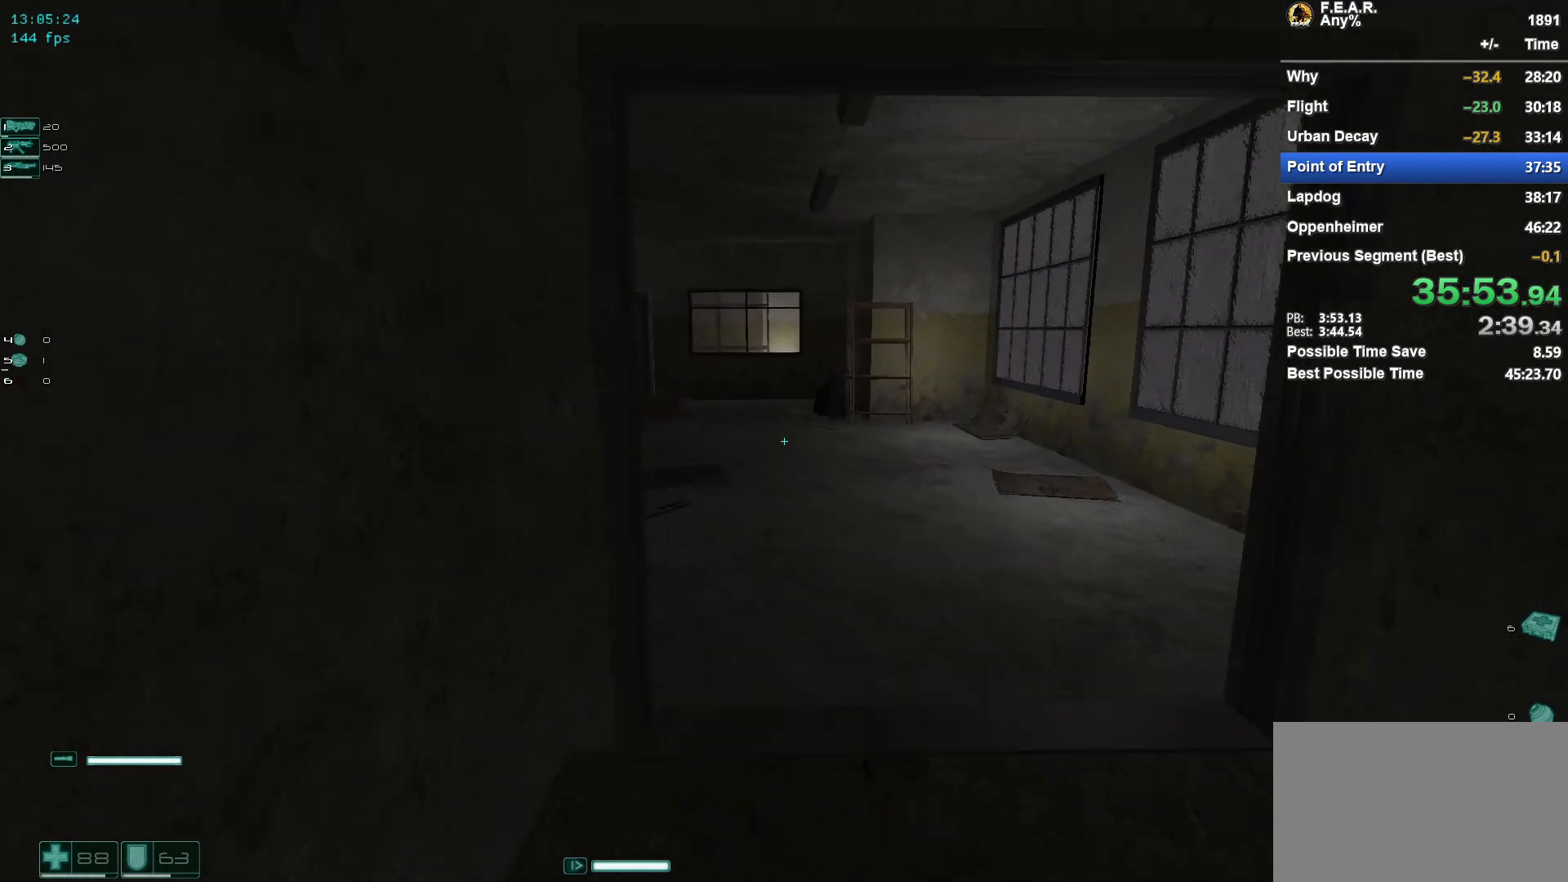
{"keys": ["w"], "mouse": [], "events": []}
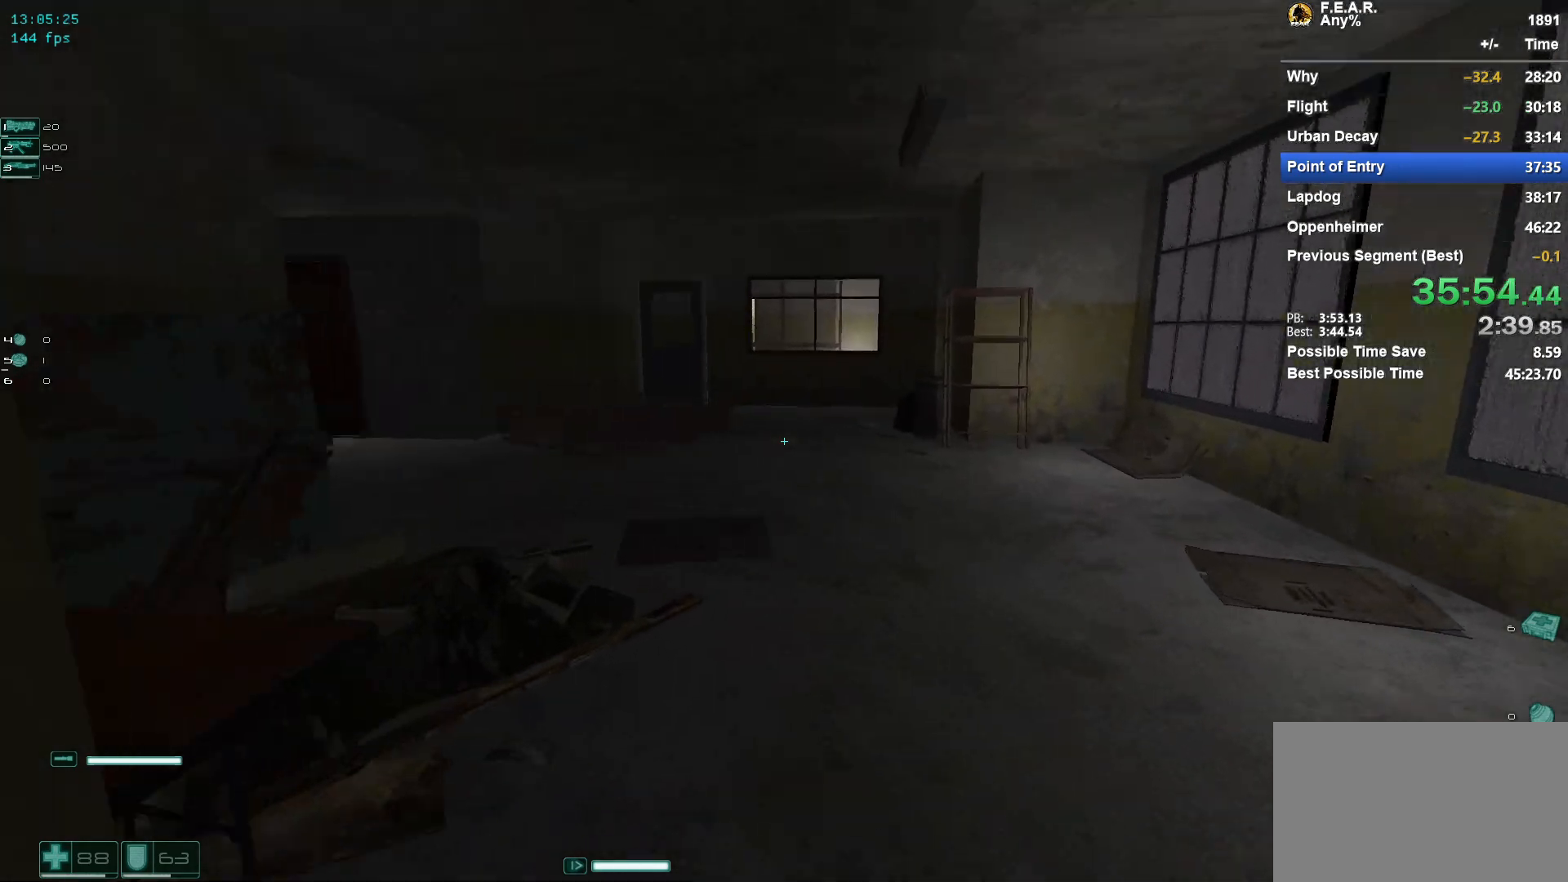
{"keys": ["space", "w"], "mouse": [], "events": [[501, "space", "down"]]}
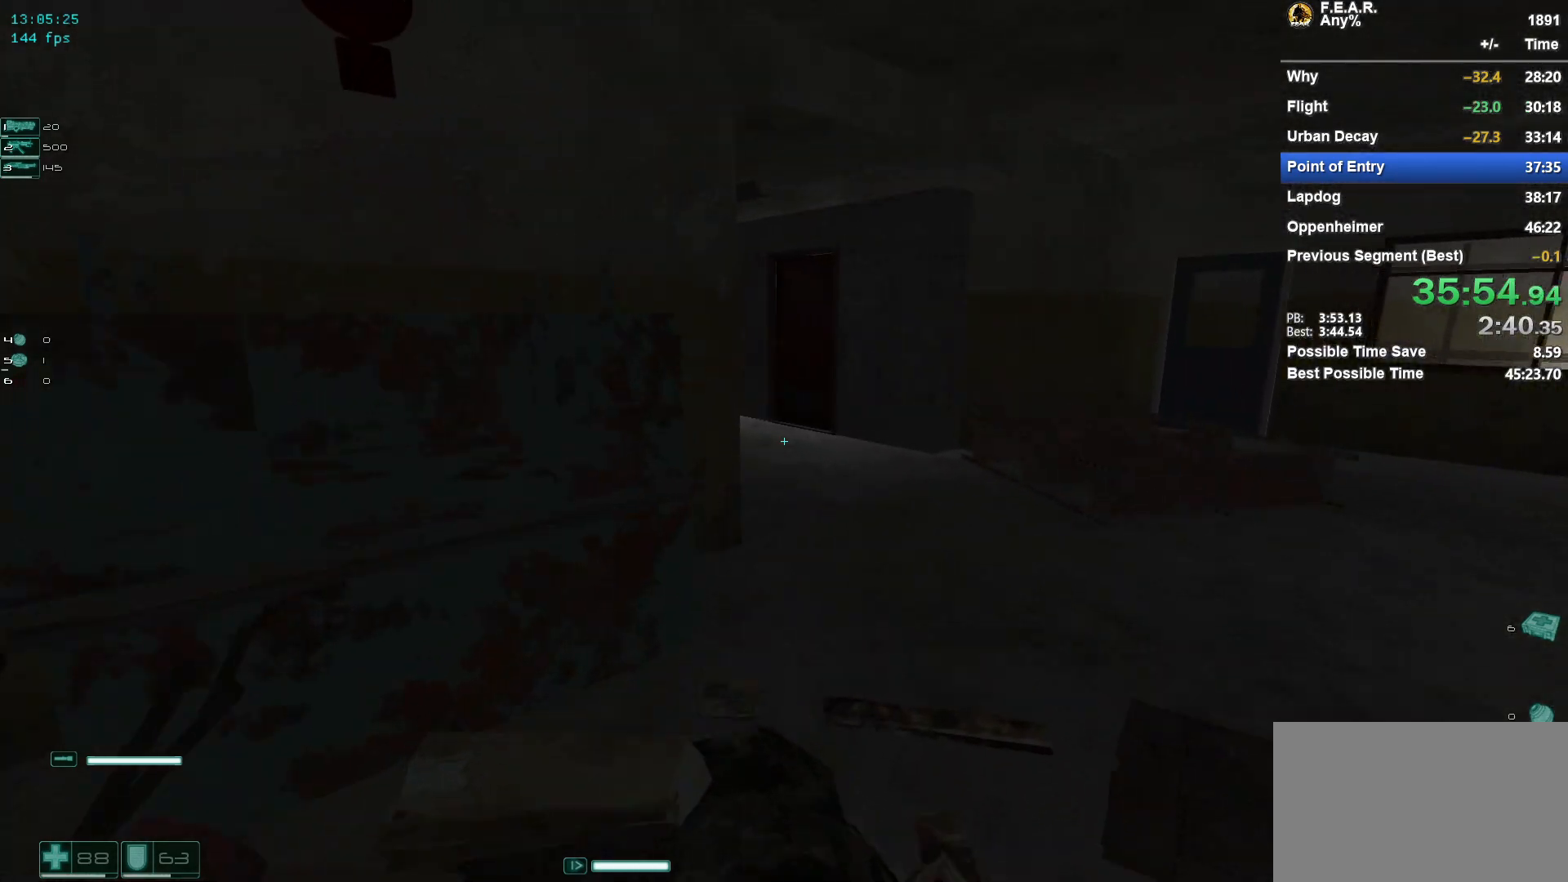
{"keys": ["w"], "mouse": [], "events": [[283, "space", "up"]]}